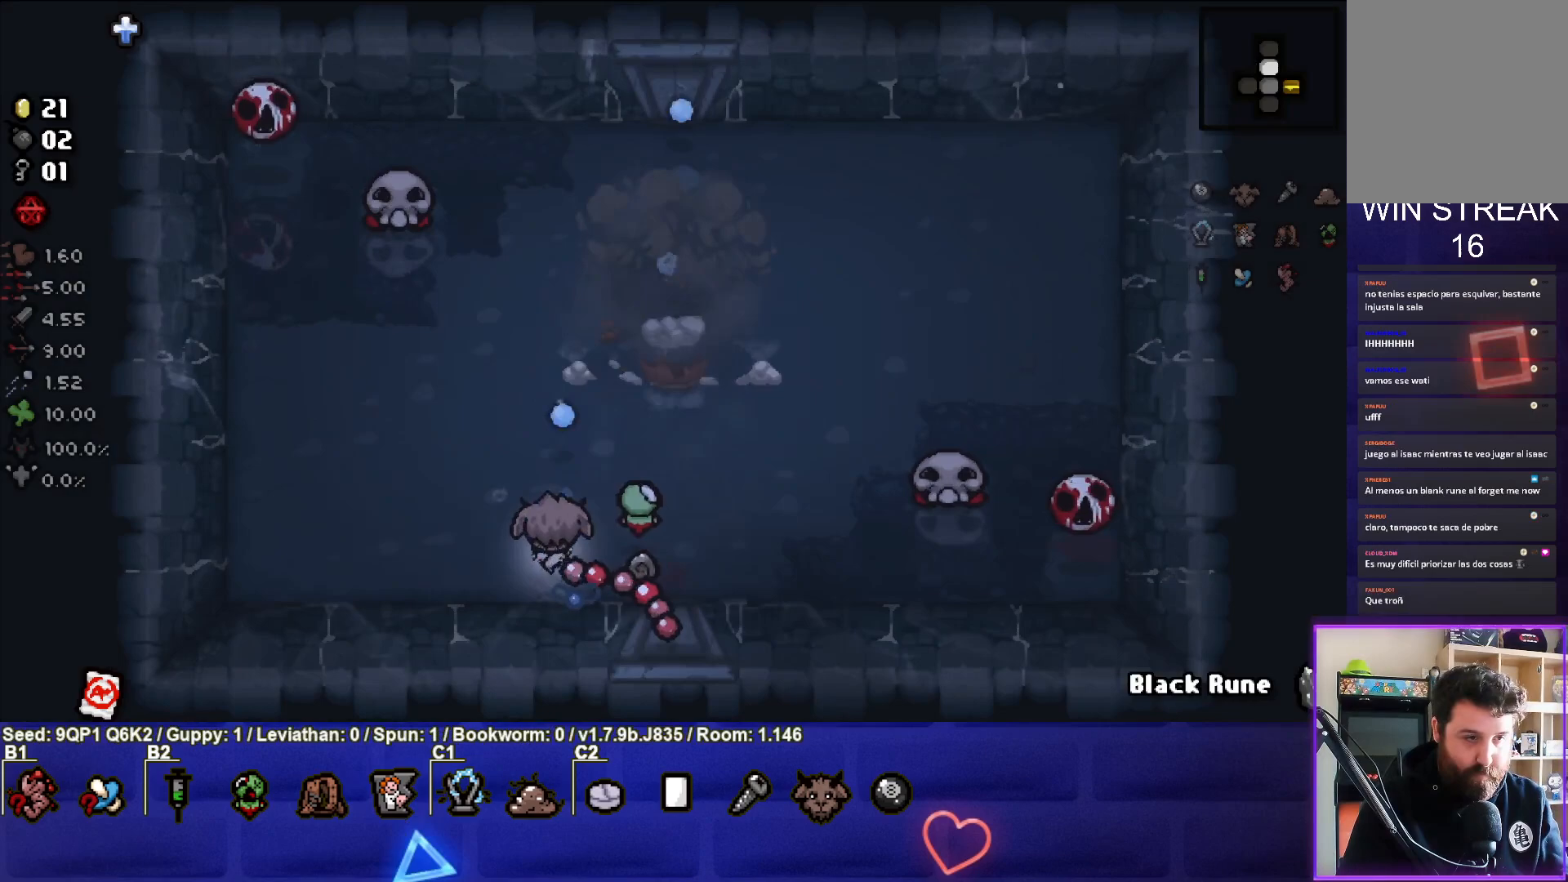
Gameplay with a controller (PlayStation layout); each line is a JSON object with the inputs held at the frame after it. "events" lists button and stick changes between this image and that frame as [ms after this image, input, new state], when the widget could be followed in between.
{"buttons": [], "left_stick": "up-right", "right_stick": "up", "events": [[133, "left_stick", "center"], [233, "left_stick", "up-left"], [350, "R3", "up"], [383, "left_stick", "center"], [450, "left_stick", "up-right"]]}
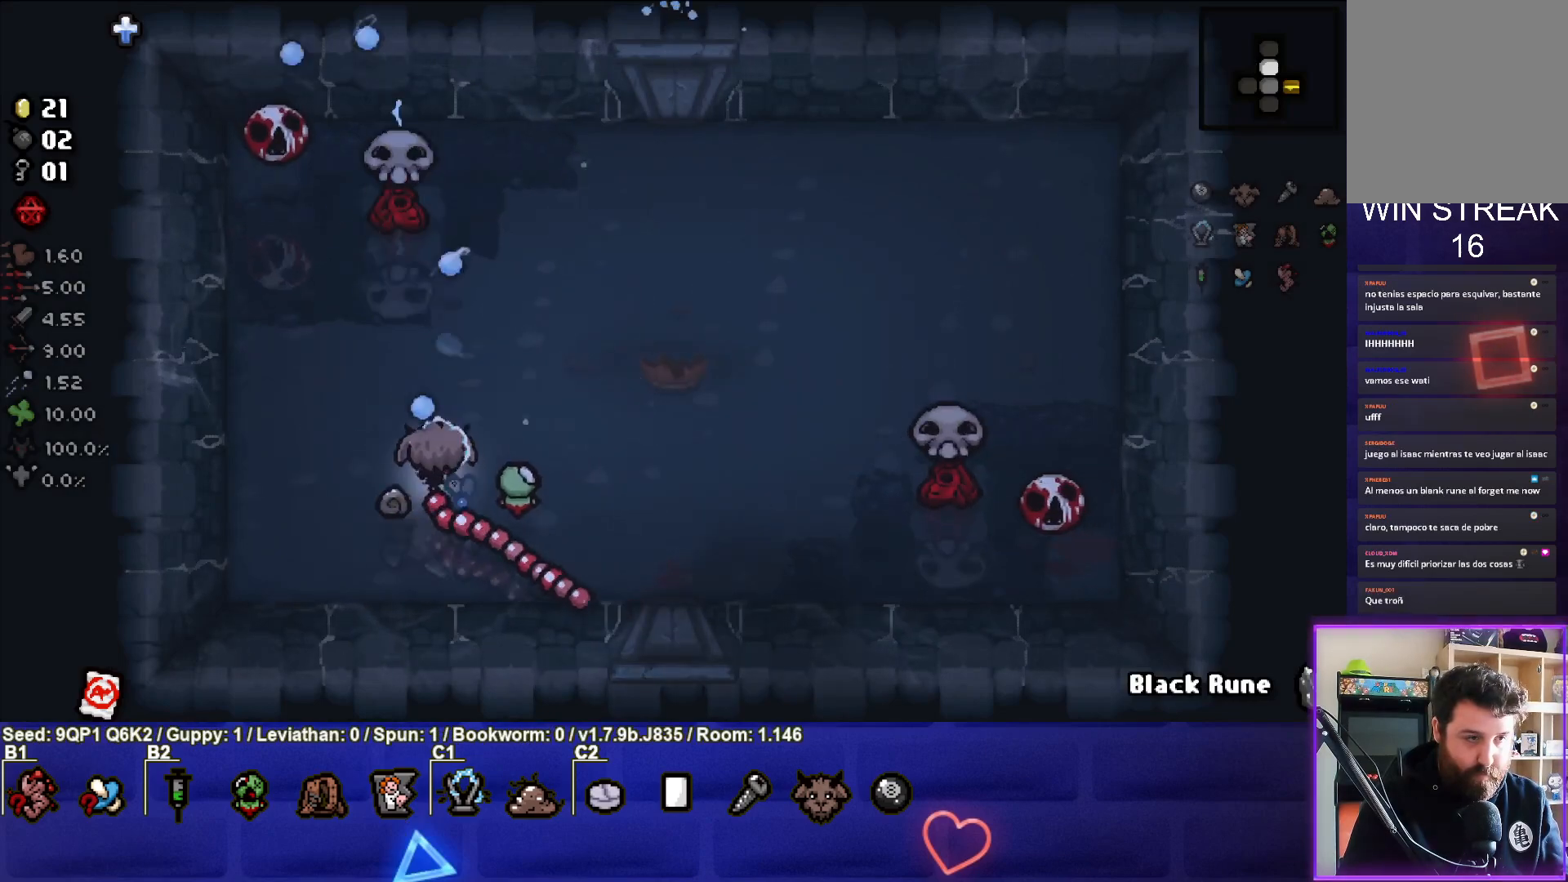
{"buttons": [], "left_stick": "up-right", "right_stick": "left", "events": [[50, "right_stick", "center"], [200, "right_stick", "left"], [250, "left_stick", "center"], [317, "left_stick", "up-right"]]}
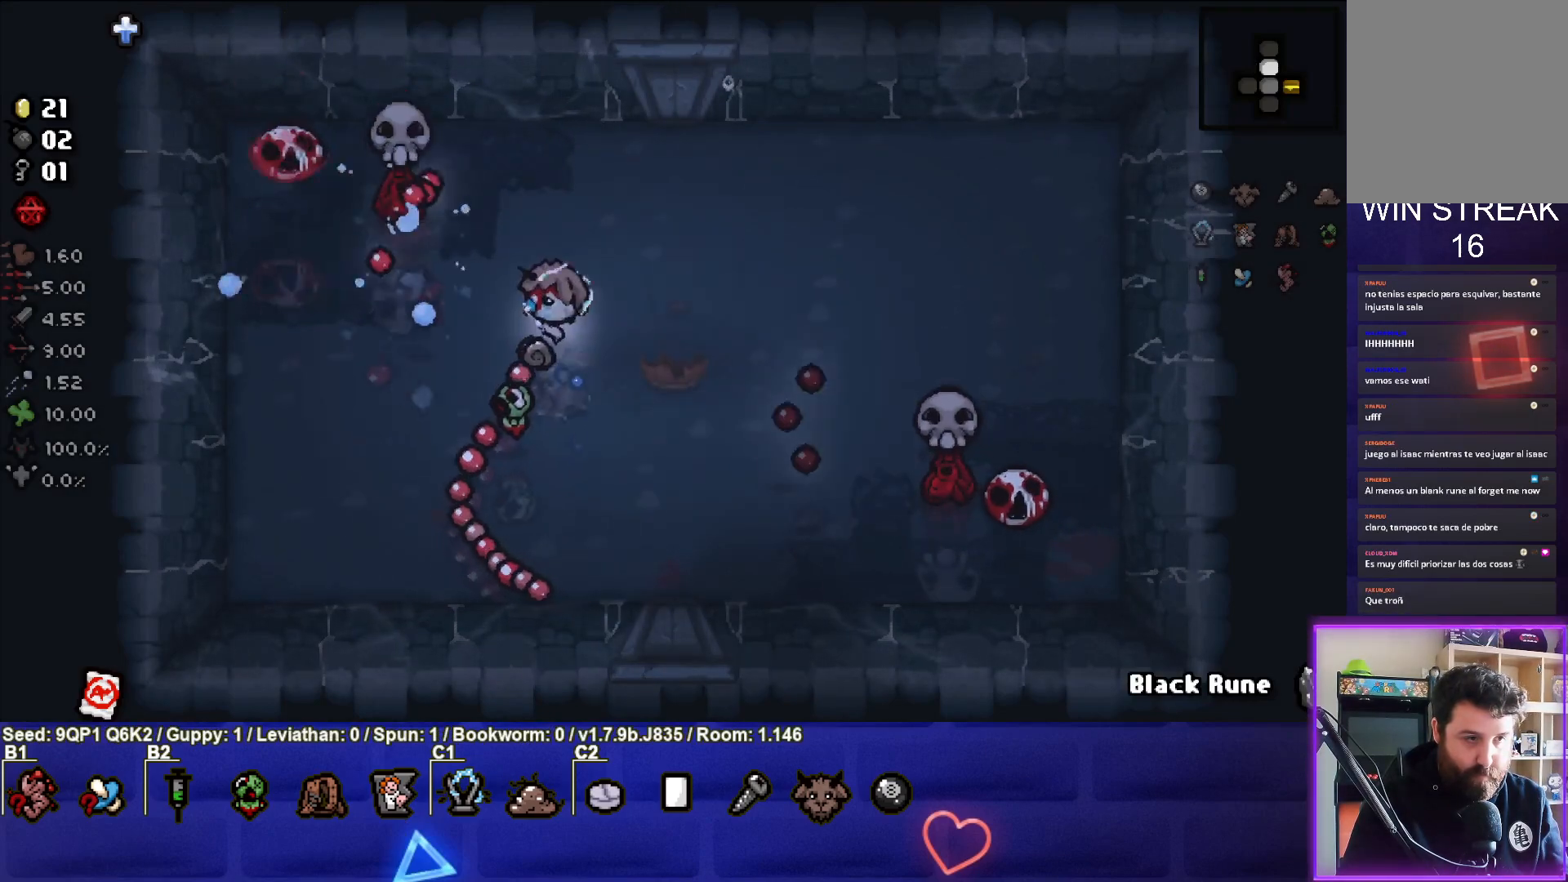
{"buttons": [], "left_stick": "right", "right_stick": "left", "events": [[200, "left_stick", "center"], [250, "left_stick", "up-right"], [417, "left_stick", "right"]]}
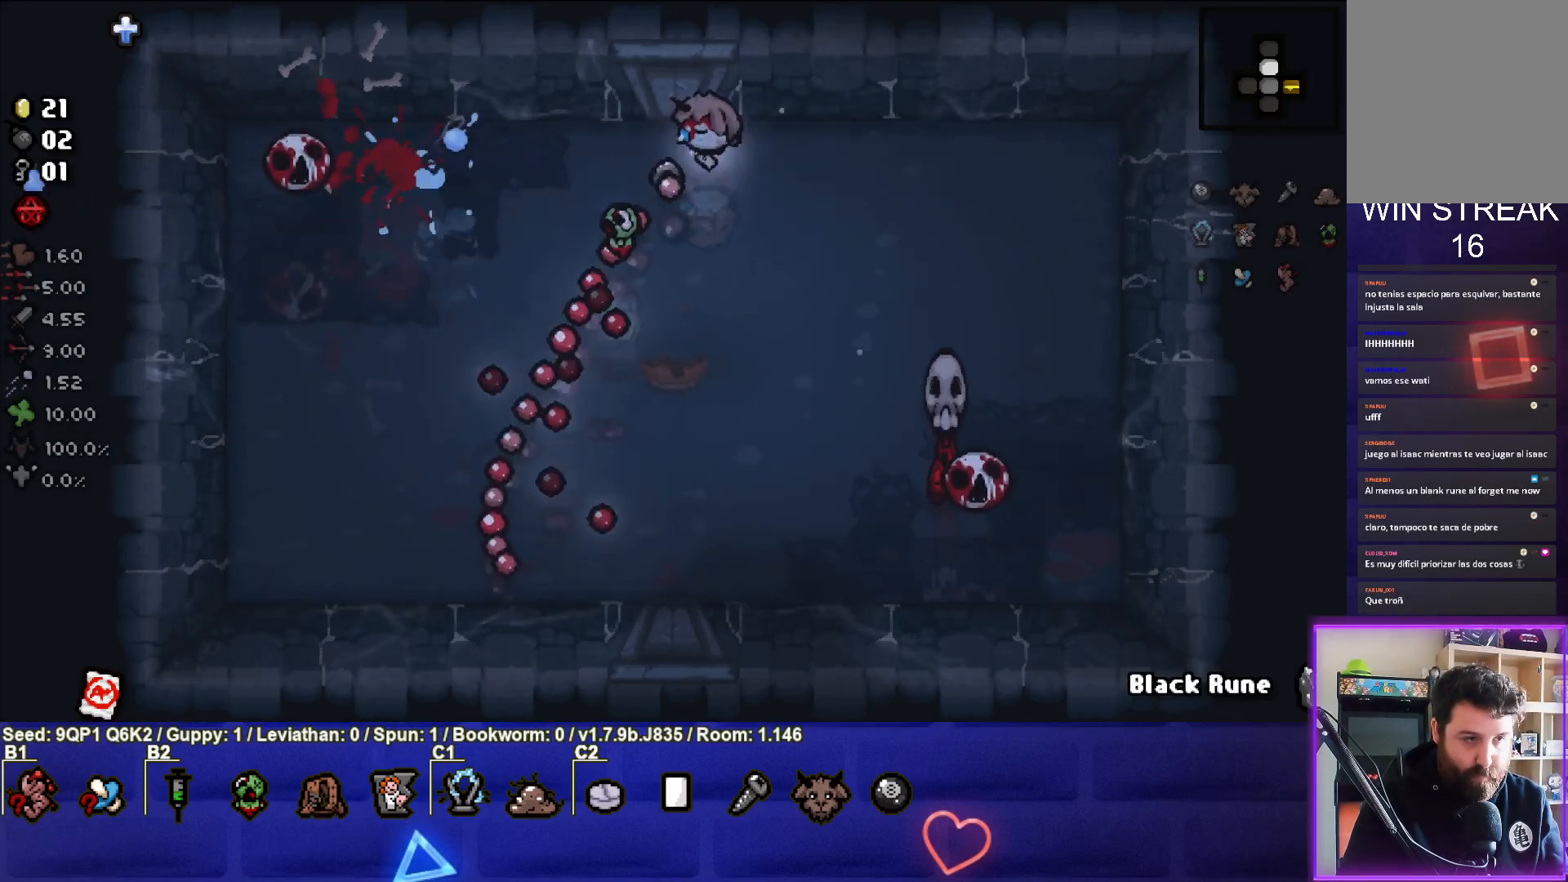
{"buttons": [], "left_stick": "center", "right_stick": "left", "events": [[200, "left_stick", "center"], [200, "right_stick", "center"], [283, "left_stick", "down-left"], [417, "right_stick", "left"], [450, "left_stick", "center"]]}
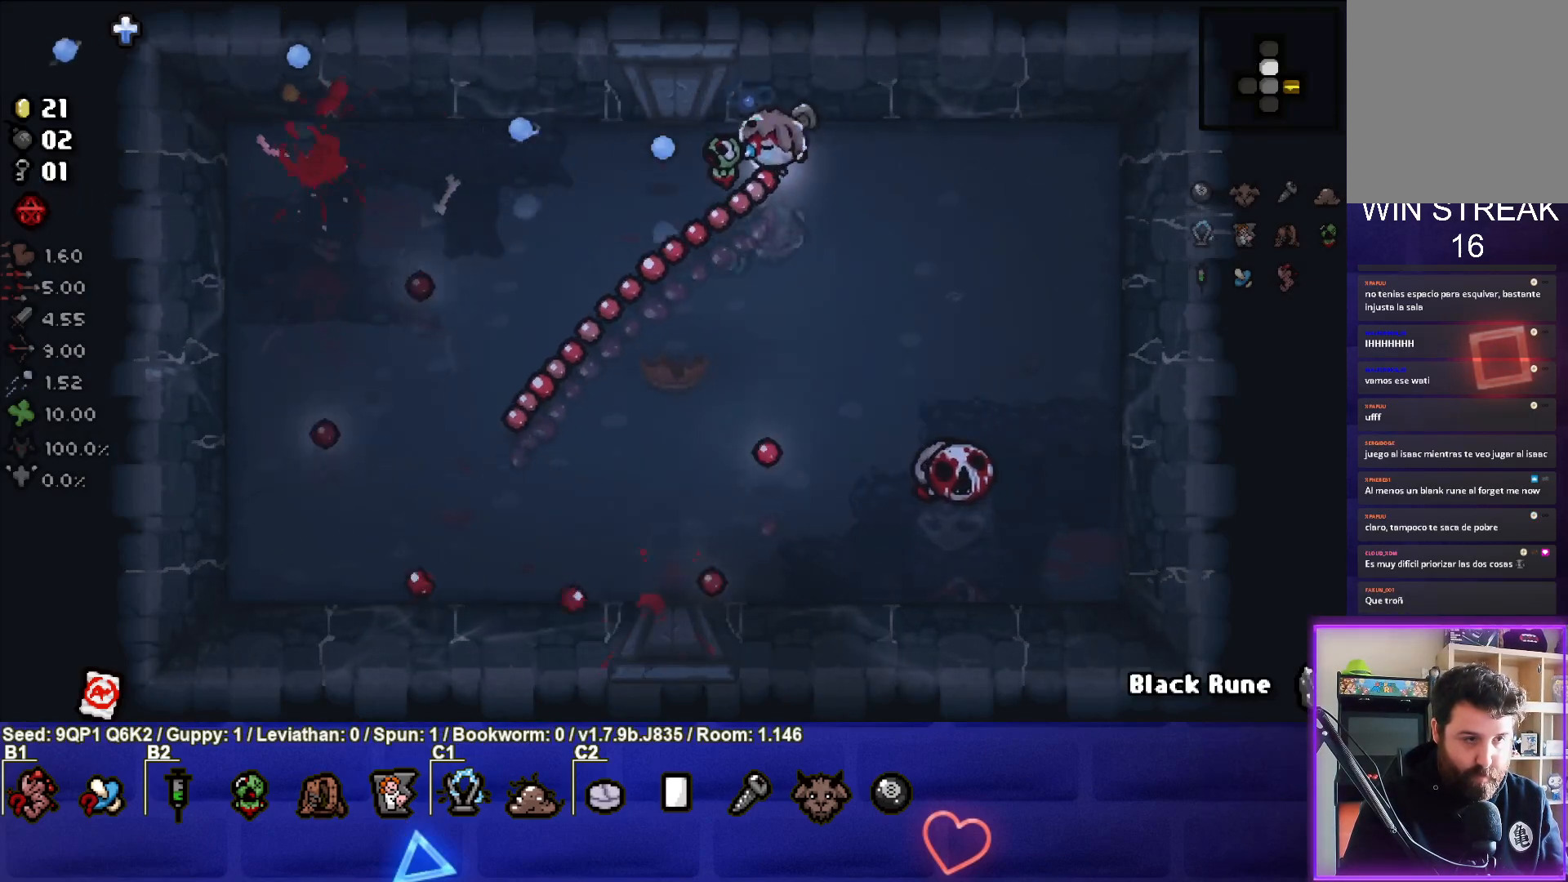
{"buttons": [], "left_stick": "down-left", "right_stick": "center", "events": [[17, "left_stick", "down-left"], [333, "right_stick", "center"]]}
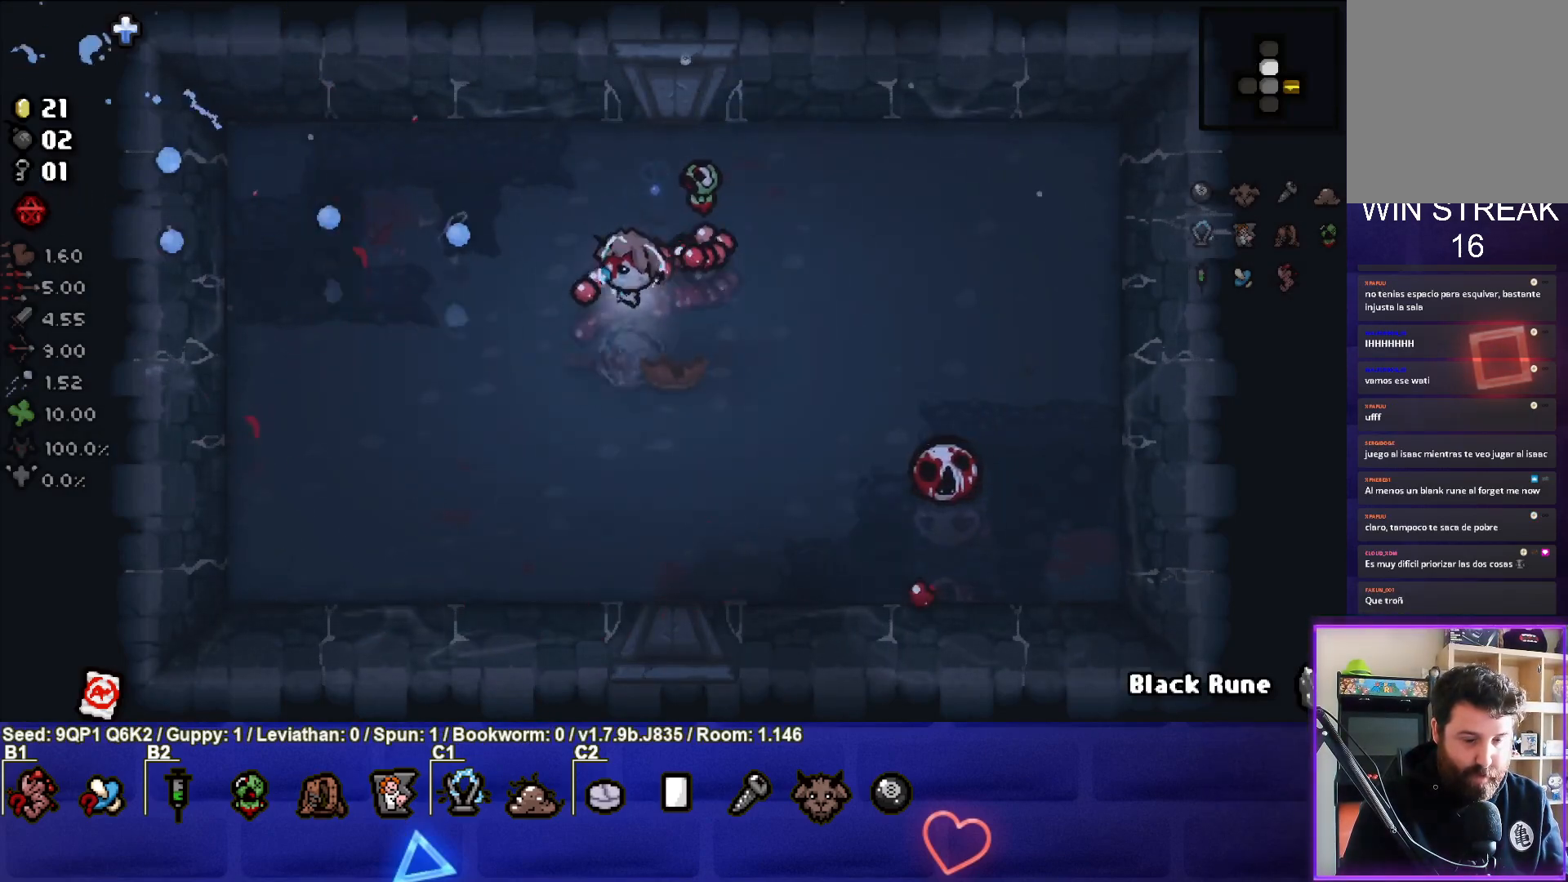
{"buttons": [], "left_stick": "down-right", "right_stick": "right", "events": [[183, "left_stick", "center"], [267, "right_stick", "right"], [300, "left_stick", "down"], [350, "left_stick", "down-right"]]}
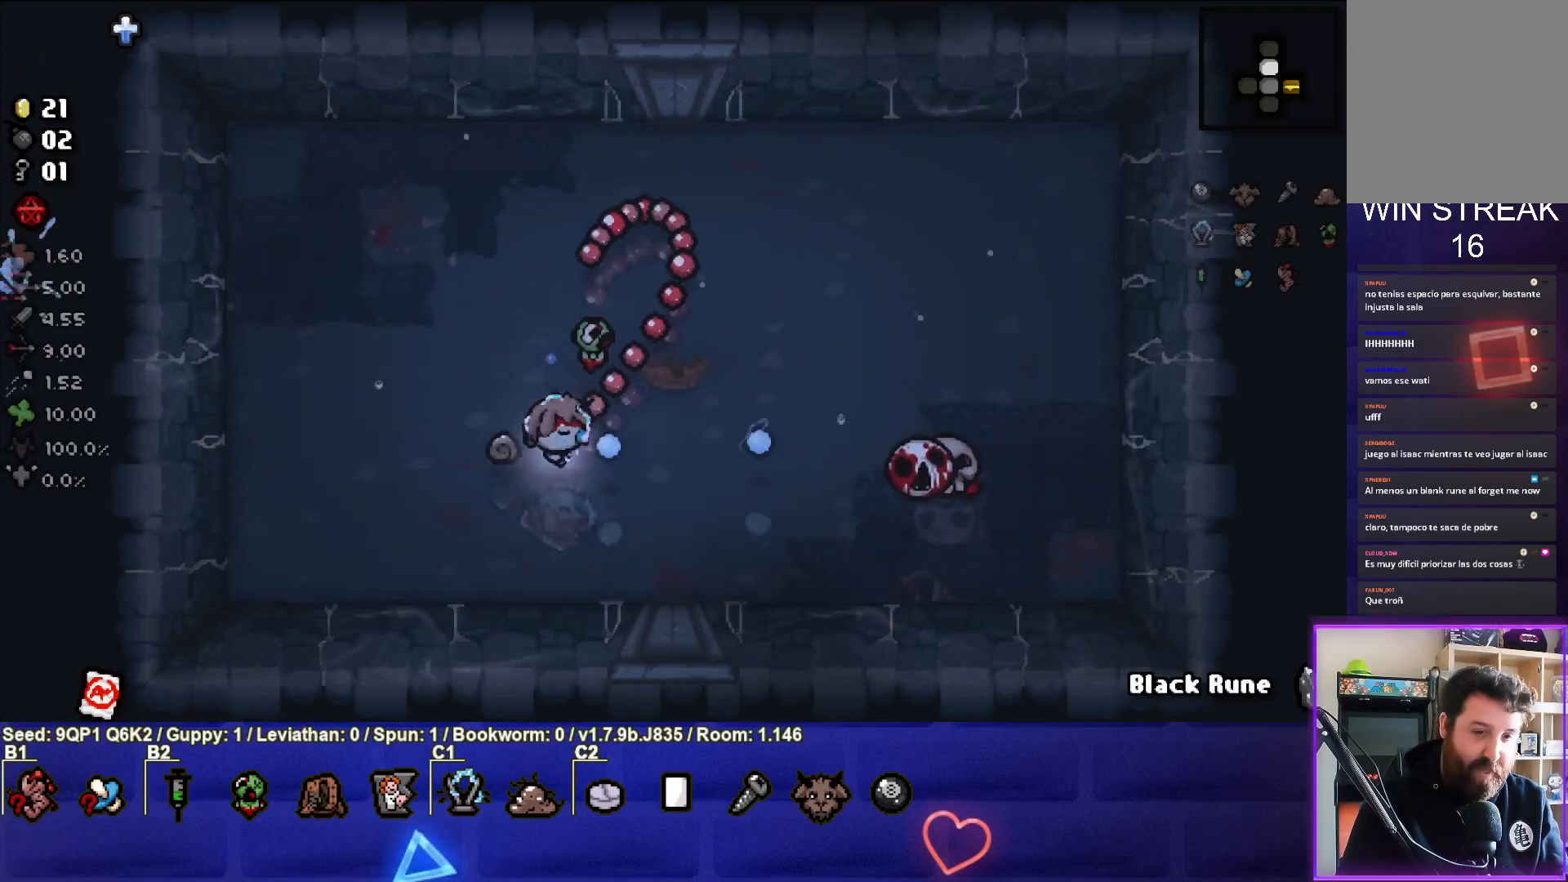
{"buttons": [], "left_stick": "down", "right_stick": "right", "events": [[33, "left_stick", "center"], [100, "left_stick", "down-left"], [267, "left_stick", "center"], [433, "left_stick", "down"]]}
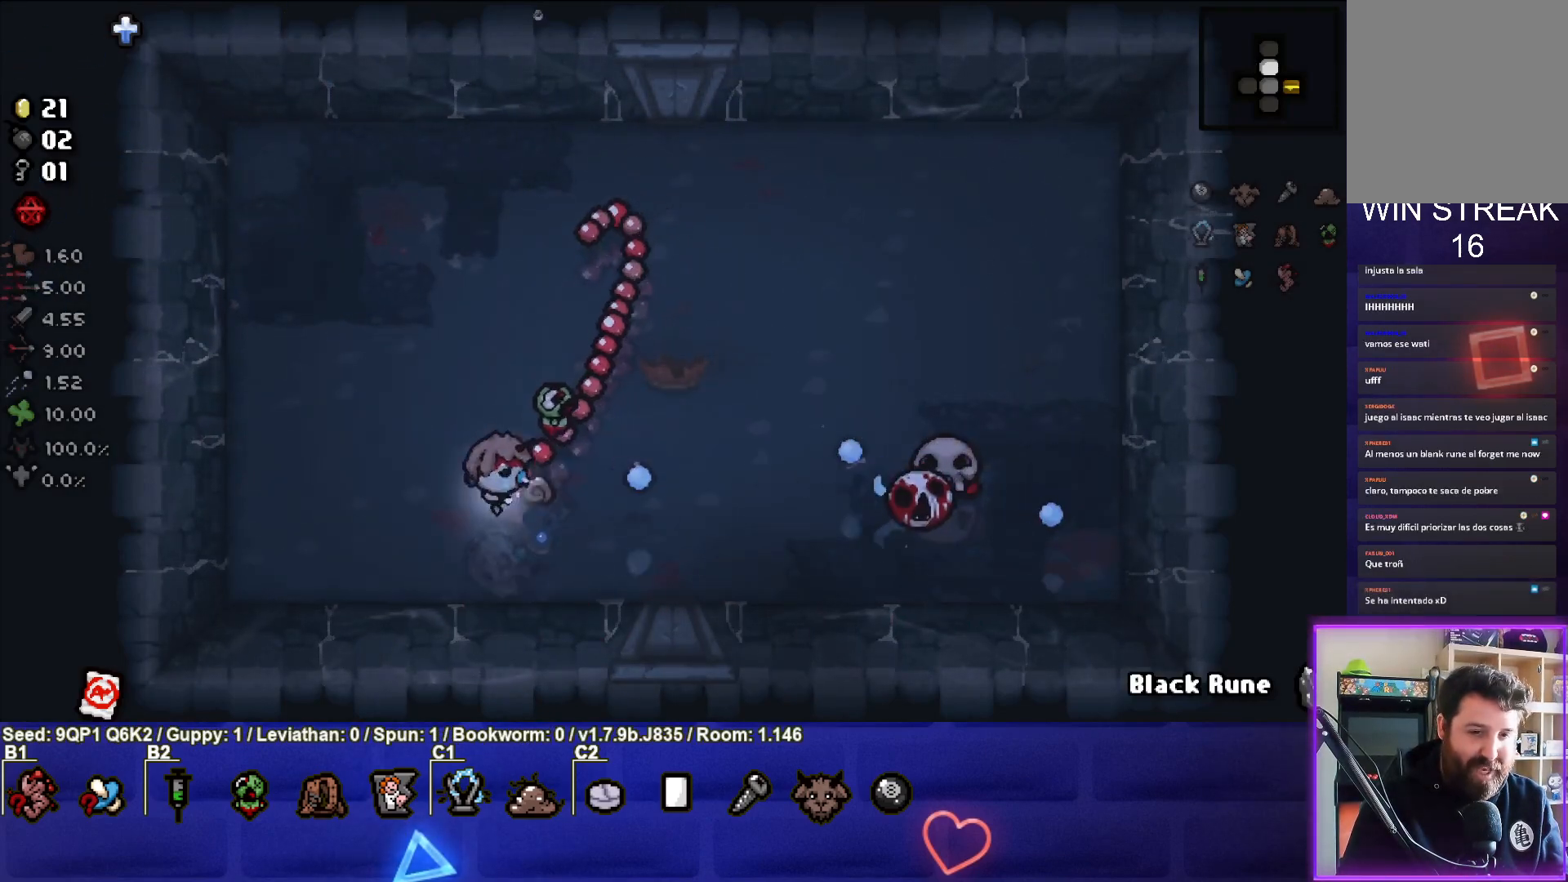
{"buttons": [], "left_stick": "center", "right_stick": "right", "events": [[67, "left_stick", "down-right"], [267, "left_stick", "center"], [300, "right_stick", "center"], [367, "left_stick", "up-left"], [483, "right_stick", "right"], [500, "left_stick", "center"]]}
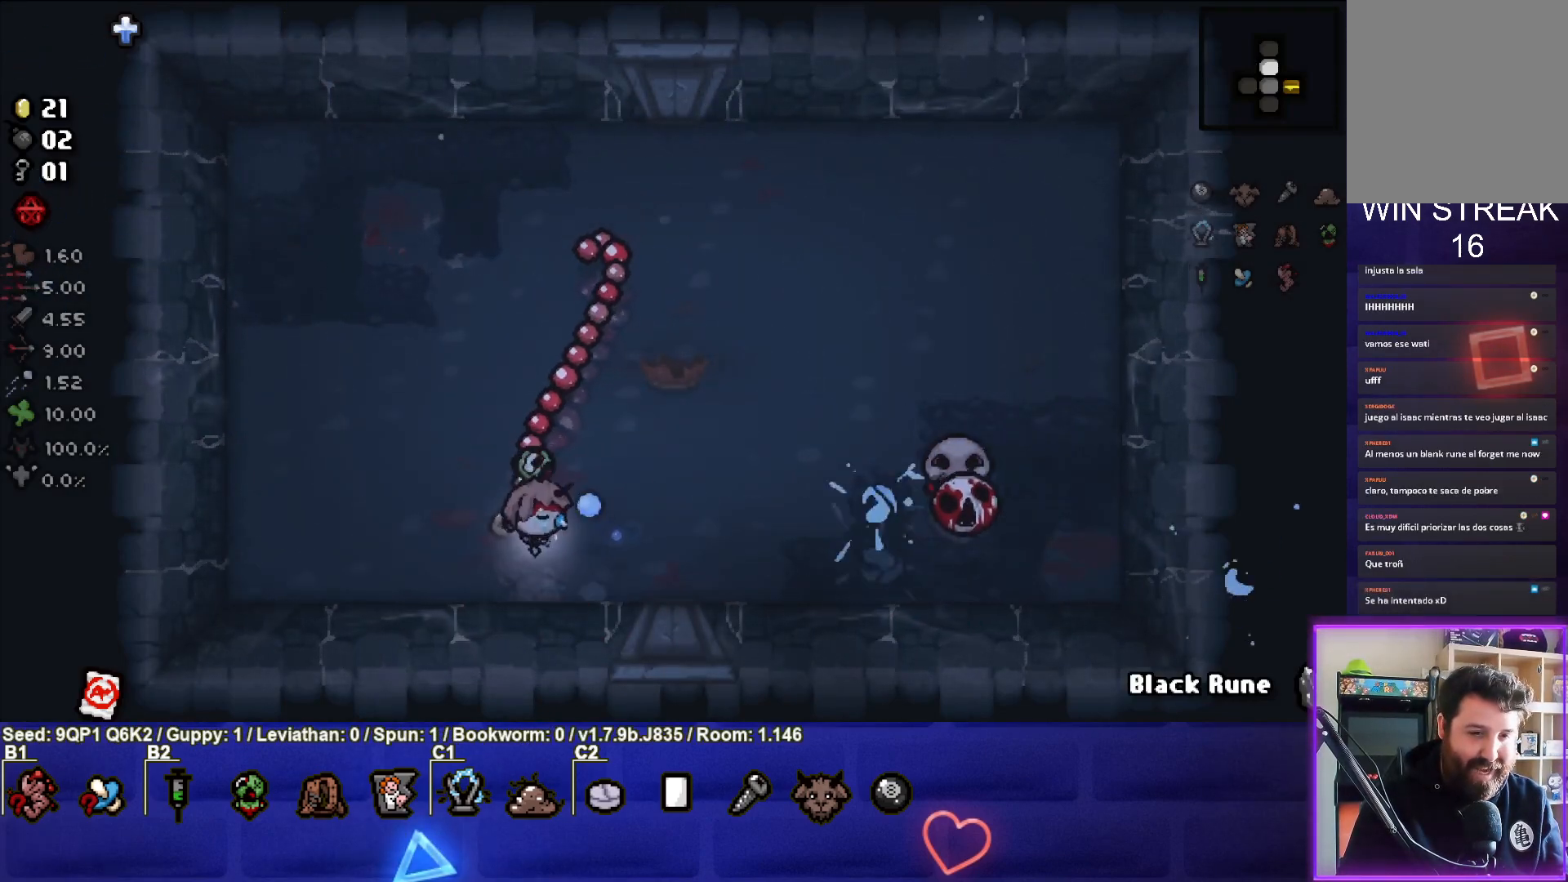
{"buttons": [], "left_stick": "center", "right_stick": "right", "events": [[117, "left_stick", "right"], [200, "right_stick", "center"], [300, "left_stick", "down-right"], [400, "right_stick", "right"], [417, "left_stick", "center"]]}
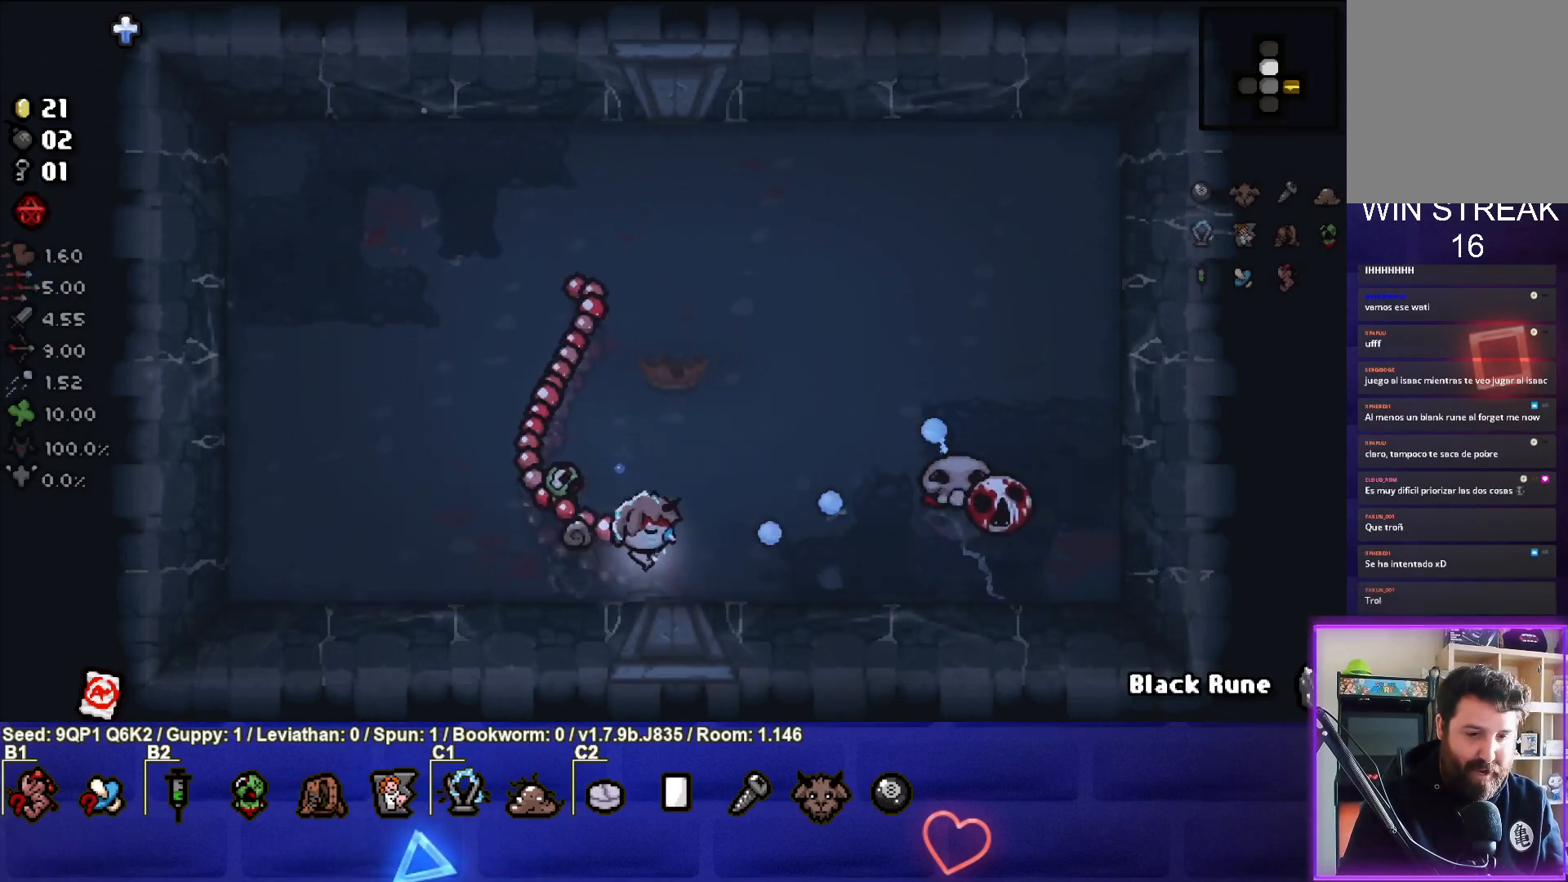
{"buttons": [], "left_stick": "up-left", "right_stick": "right", "events": [[83, "left_stick", "left"], [267, "left_stick", "center"], [383, "left_stick", "up-left"]]}
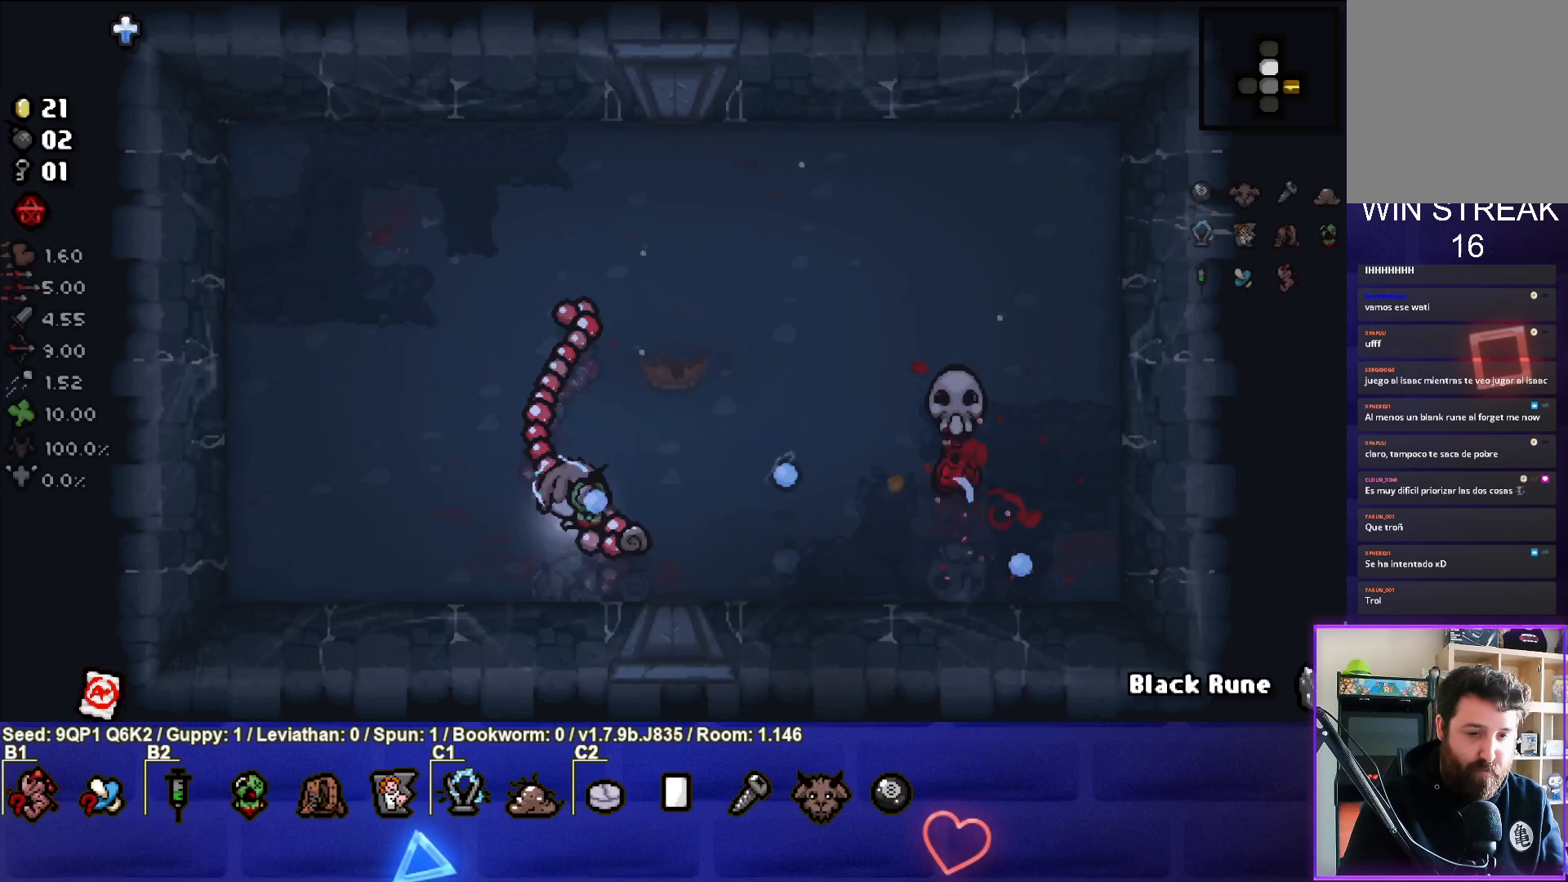
{"buttons": [], "left_stick": "left", "right_stick": "right", "events": [[33, "left_stick", "center"], [133, "left_stick", "left"], [267, "left_stick", "center"], [367, "left_stick", "left"]]}
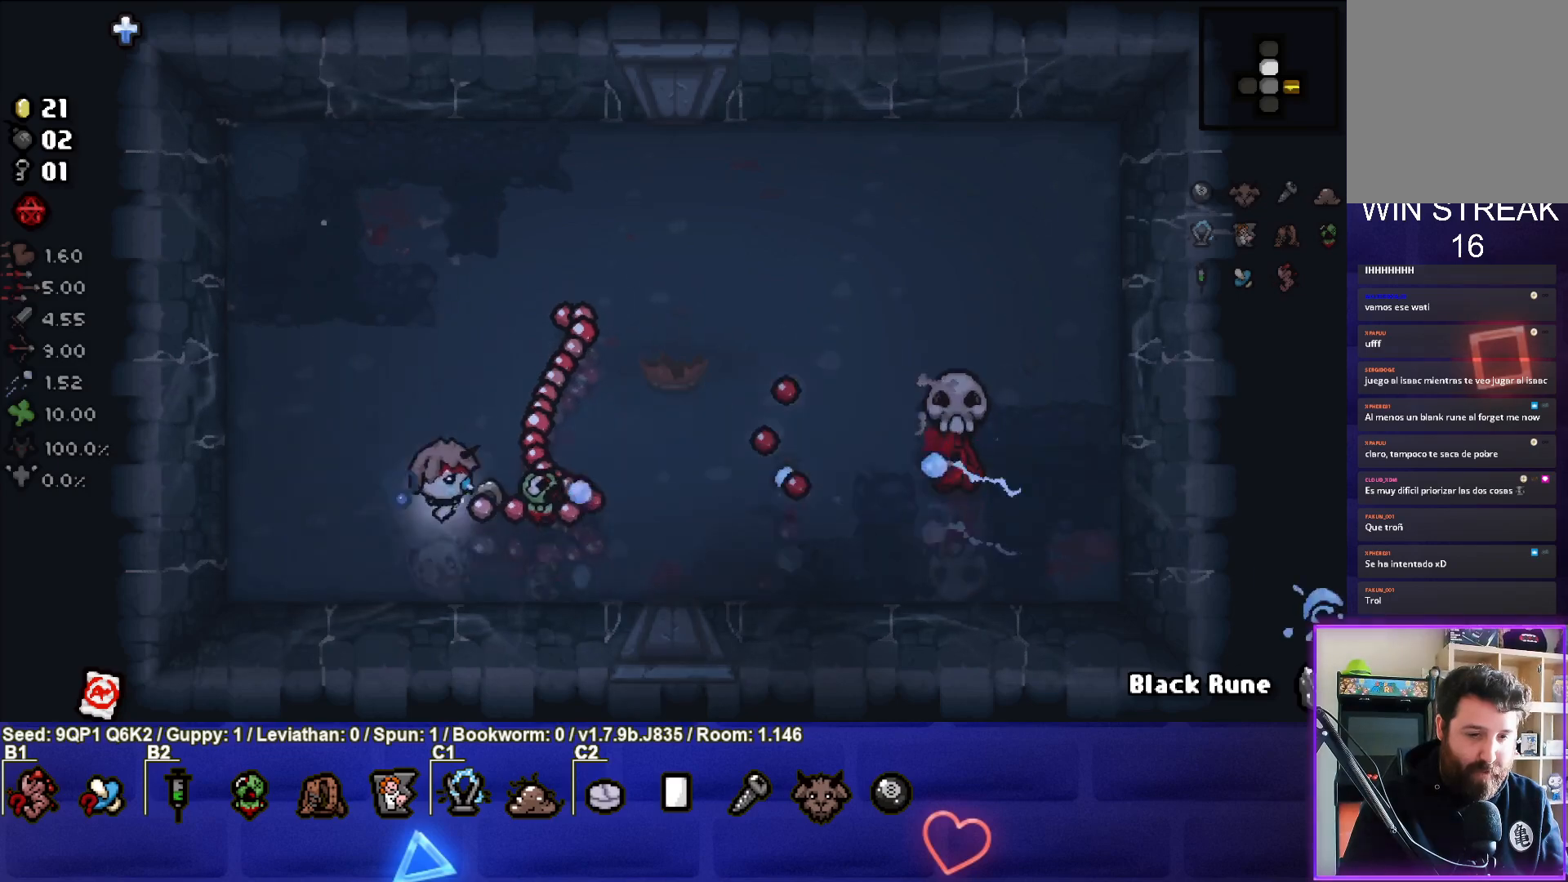
{"buttons": [], "left_stick": "up-left", "right_stick": "center", "events": [[67, "right_stick", "center"], [150, "left_stick", "center"], [200, "left_stick", "up-left"]]}
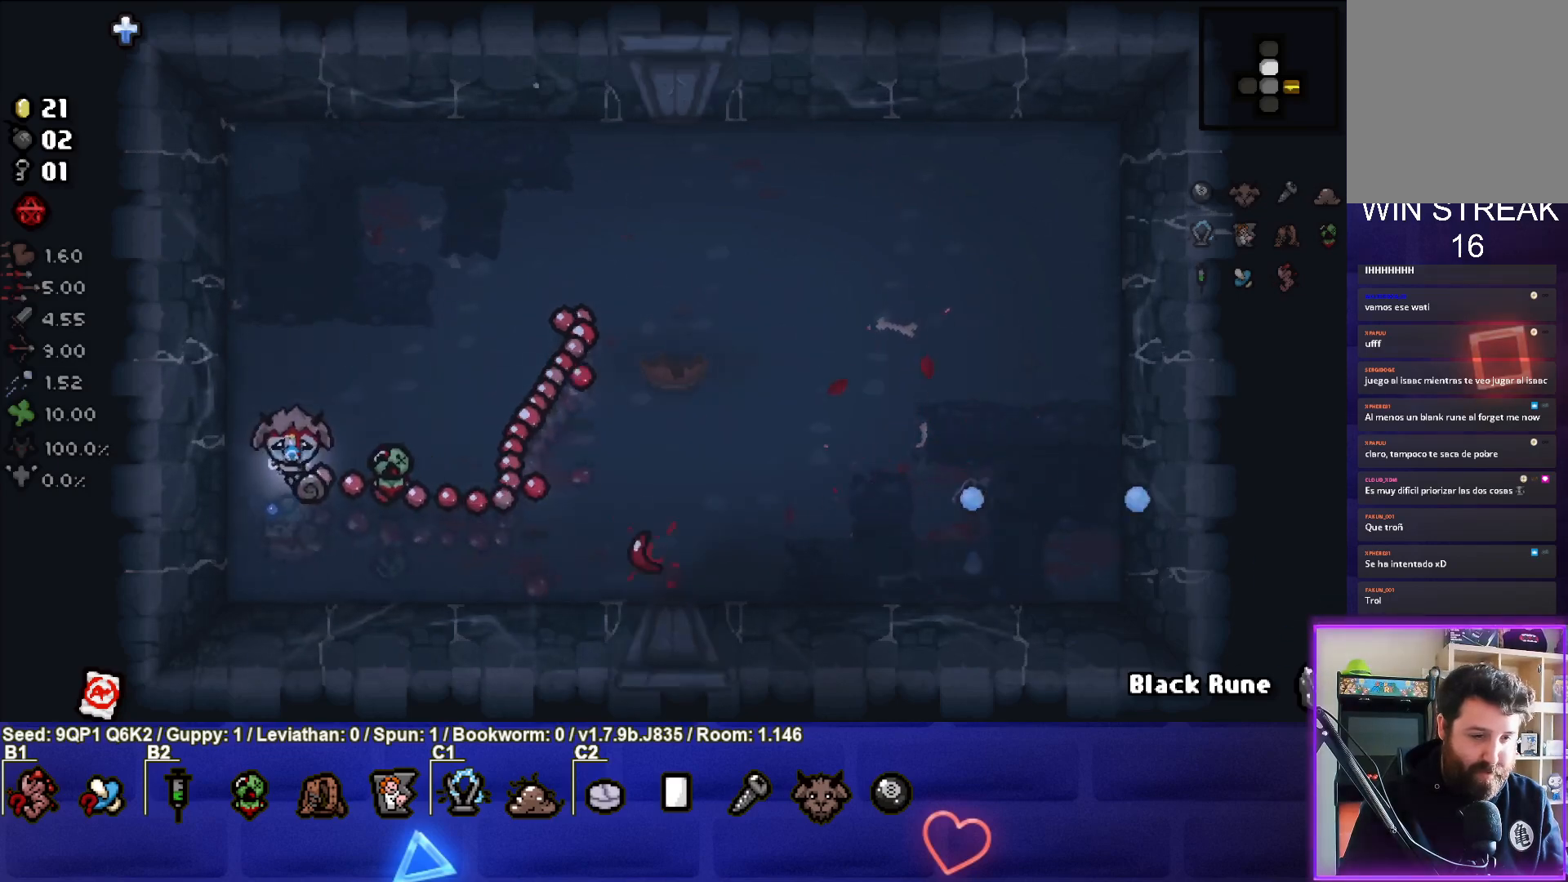
{"buttons": [], "left_stick": "down-right", "right_stick": "center", "events": [[283, "left_stick", "center"], [450, "left_stick", "down-right"]]}
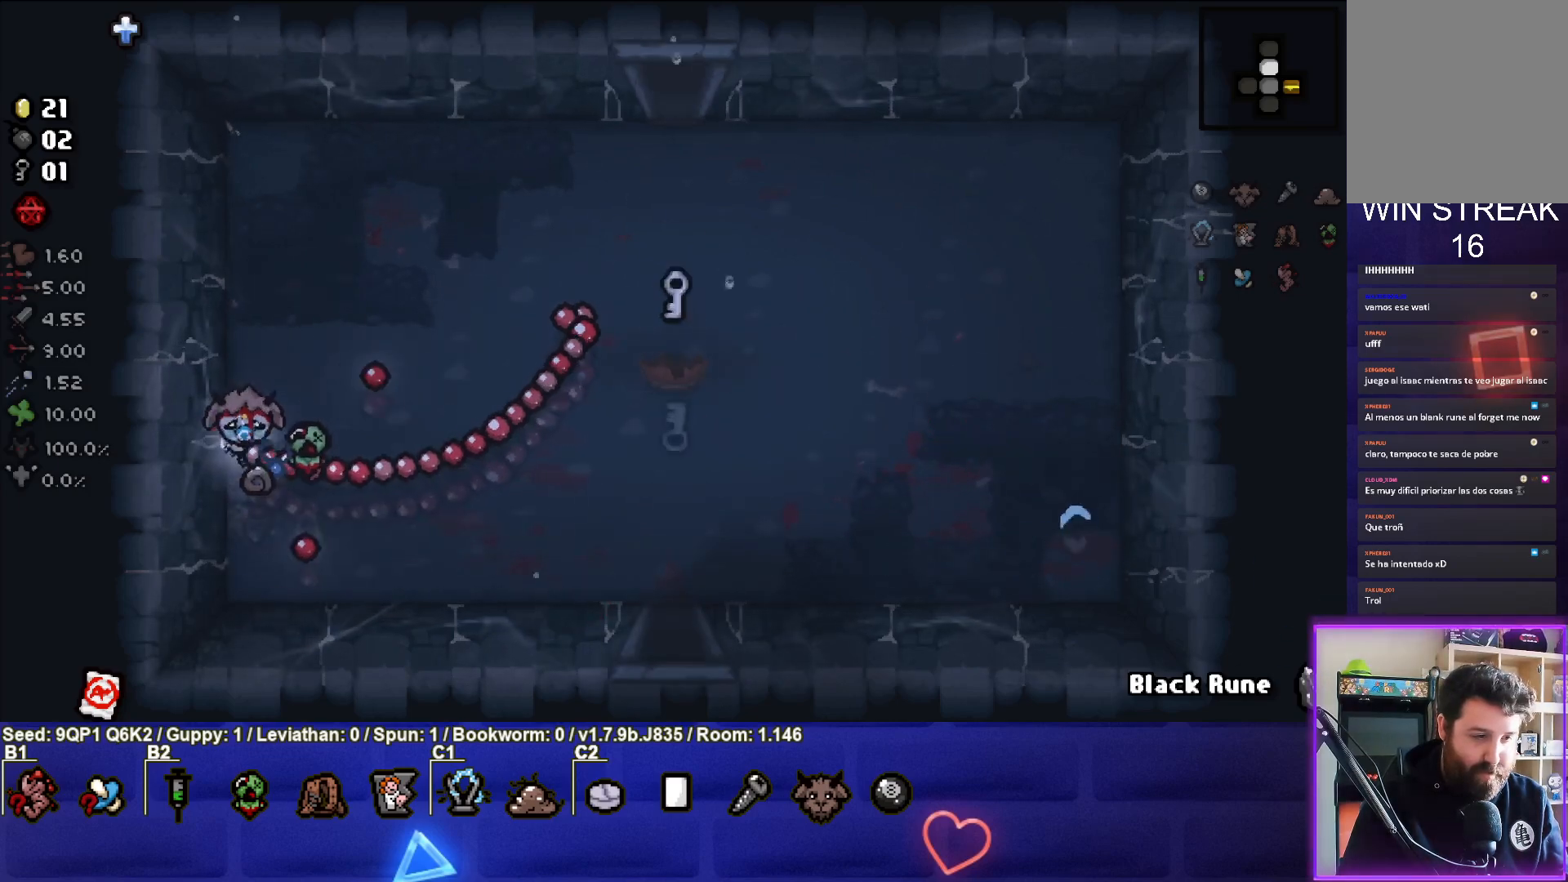
{"buttons": [], "left_stick": "right", "right_stick": "center", "events": [[350, "left_stick", "center"], [467, "left_stick", "right"]]}
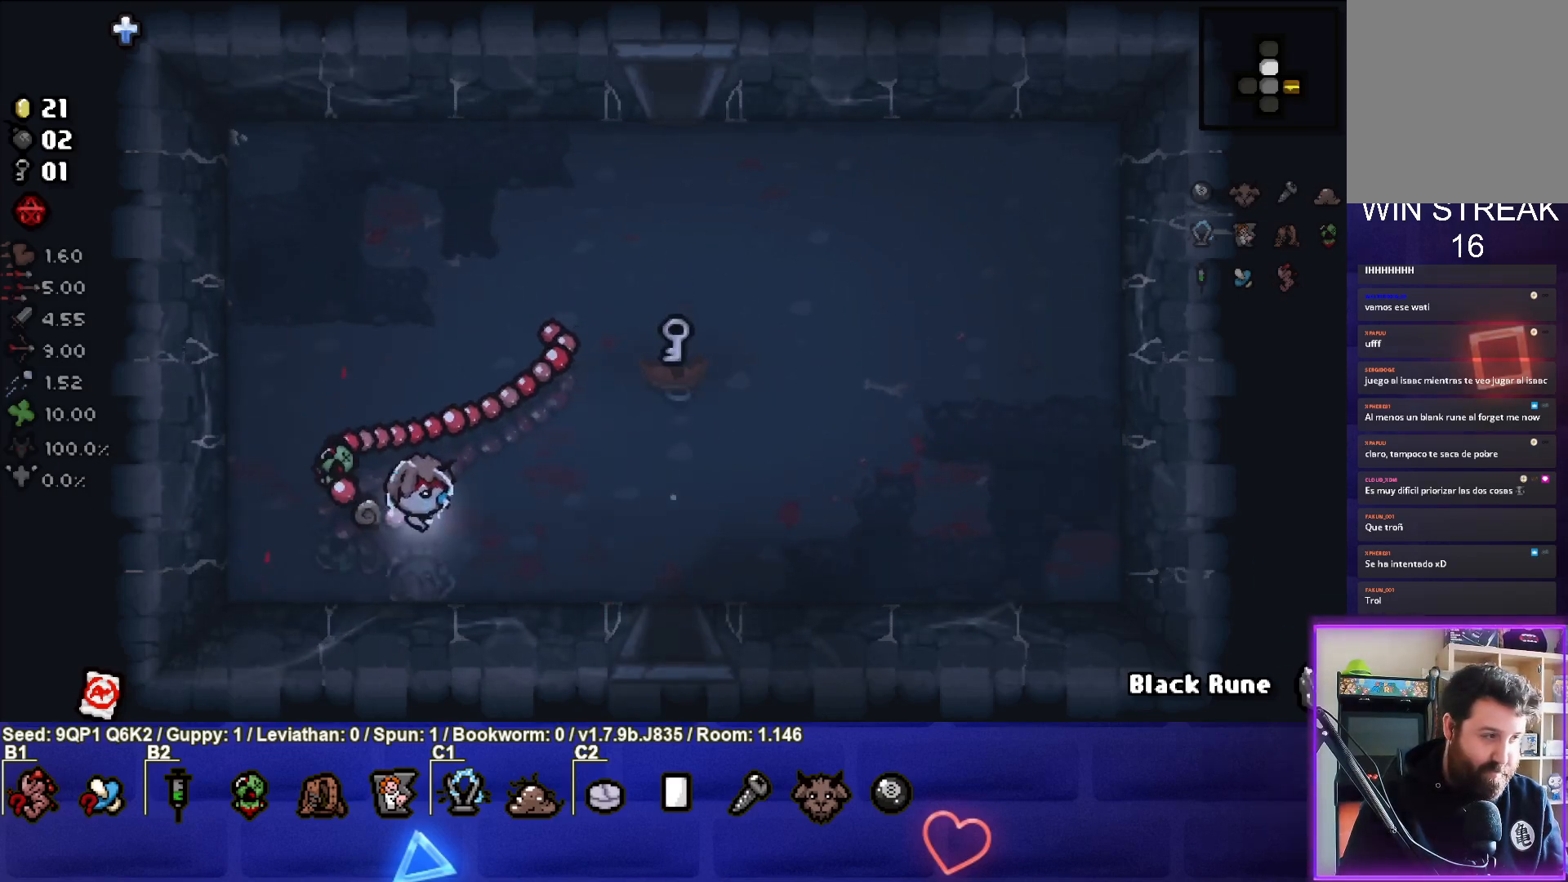
{"buttons": [], "left_stick": "center", "right_stick": "center", "events": [[200, "left_stick", "center"]]}
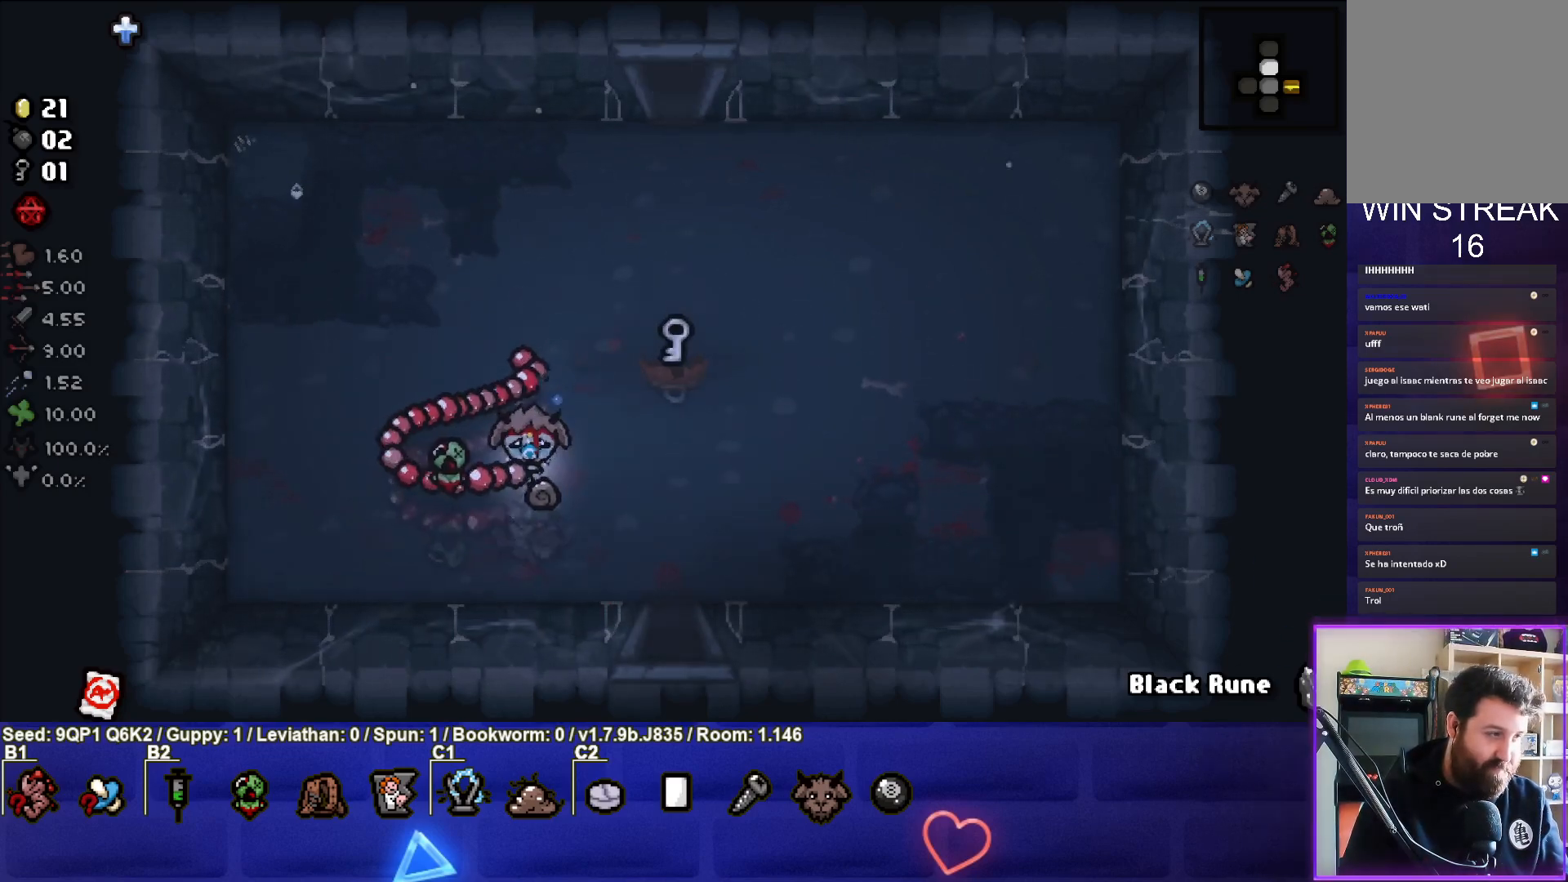
{"buttons": [], "left_stick": "center", "right_stick": "center", "events": []}
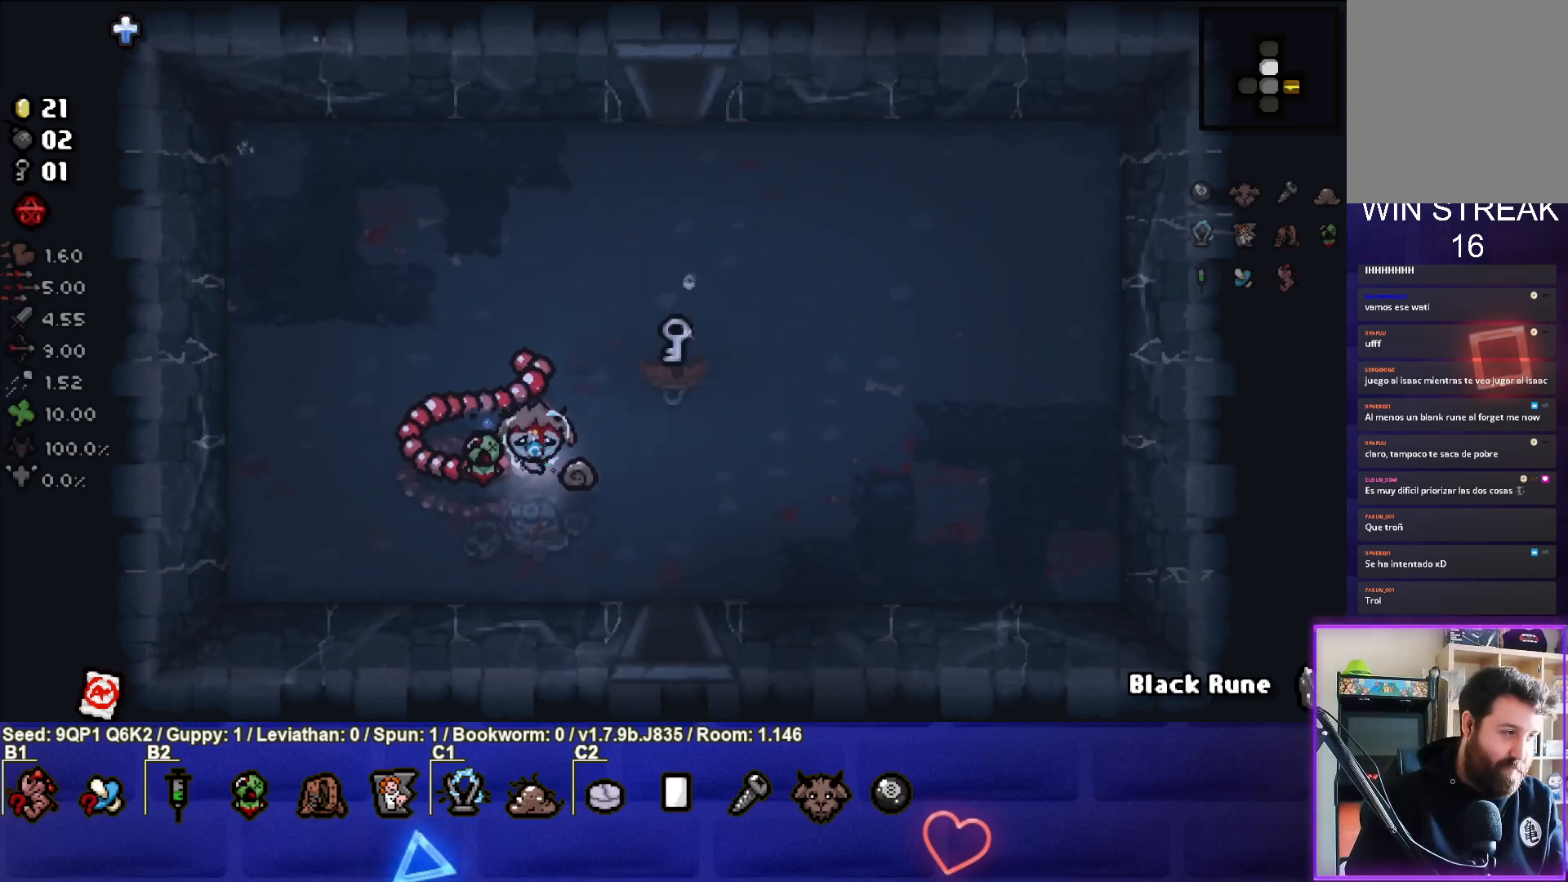
{"buttons": [], "left_stick": "up", "right_stick": "center", "events": [[117, "left_stick", "right"], [367, "left_stick", "up-right"], [500, "left_stick", "up"]]}
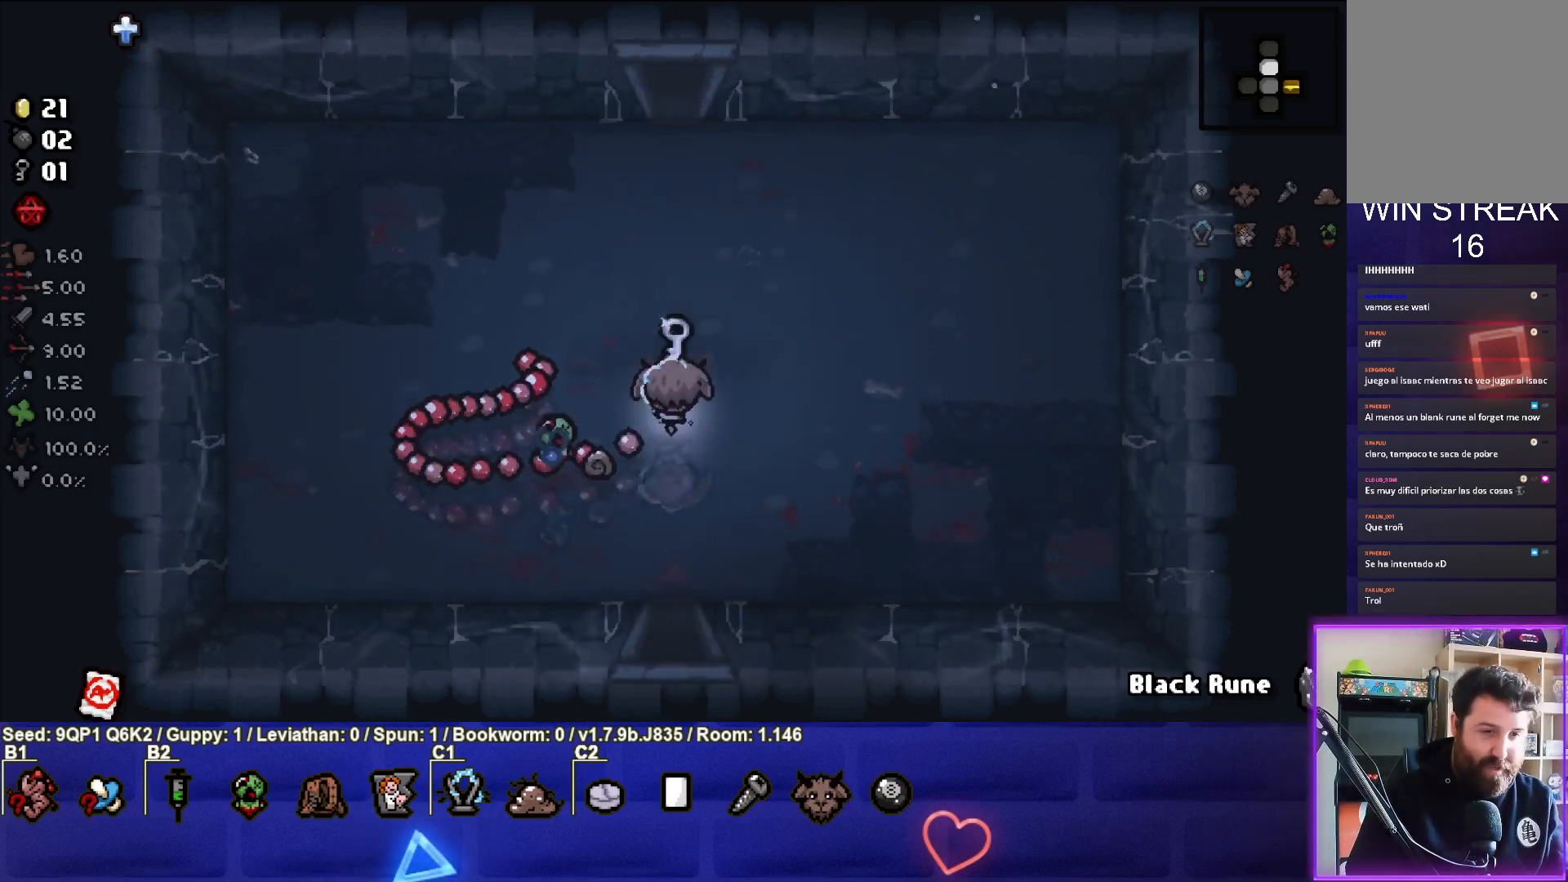
{"buttons": [], "left_stick": "up", "right_stick": "center", "events": [[150, "left_stick", "center"], [400, "left_stick", "up"]]}
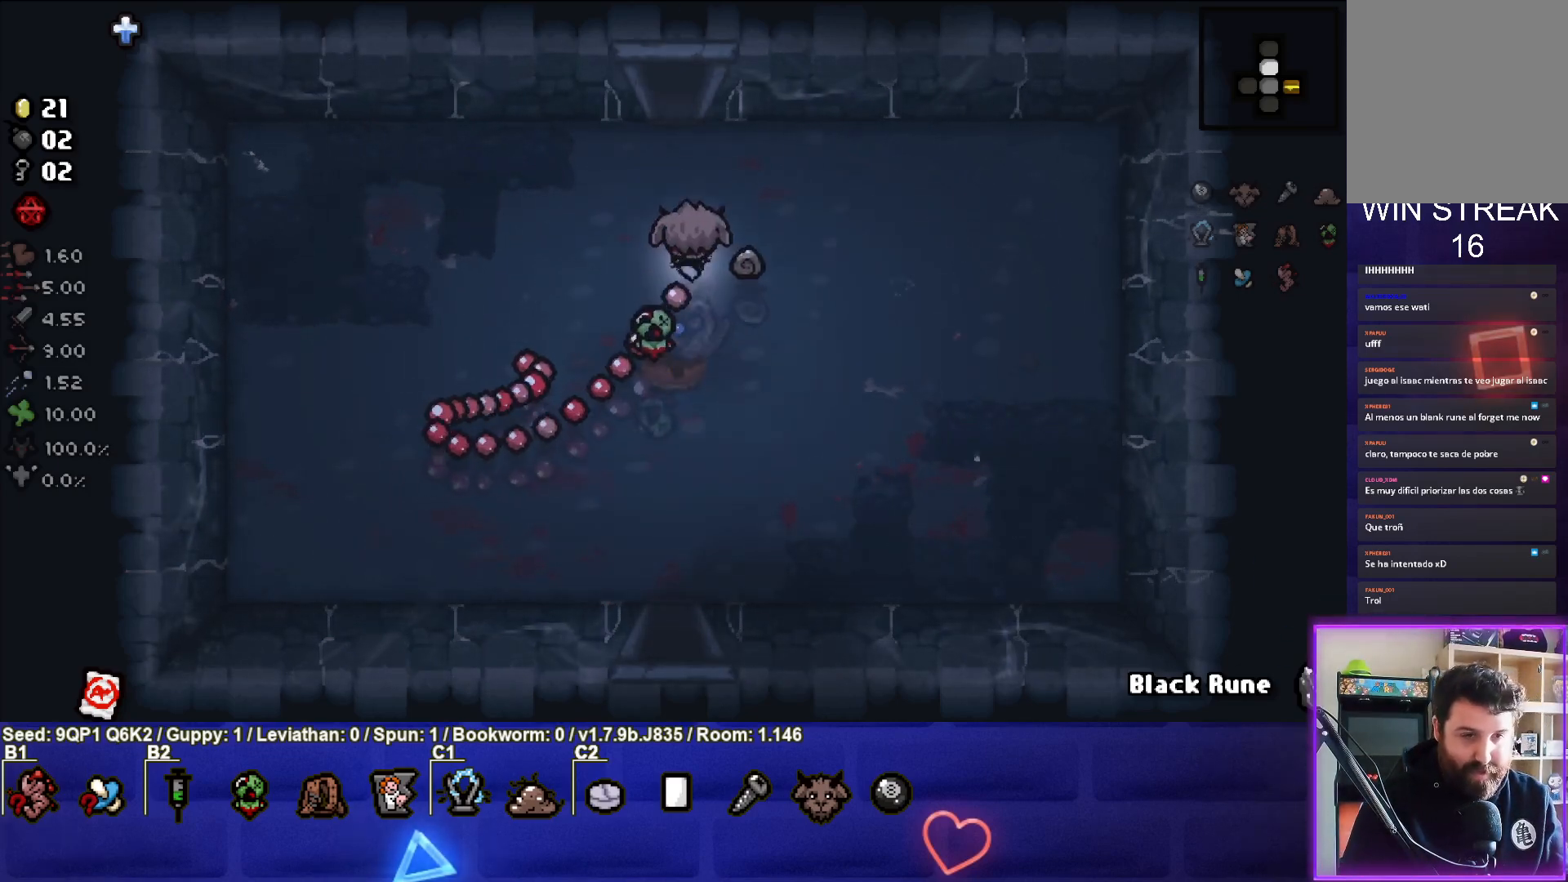
{"buttons": [], "left_stick": "center", "right_stick": "center", "events": [[450, "left_stick", "center"]]}
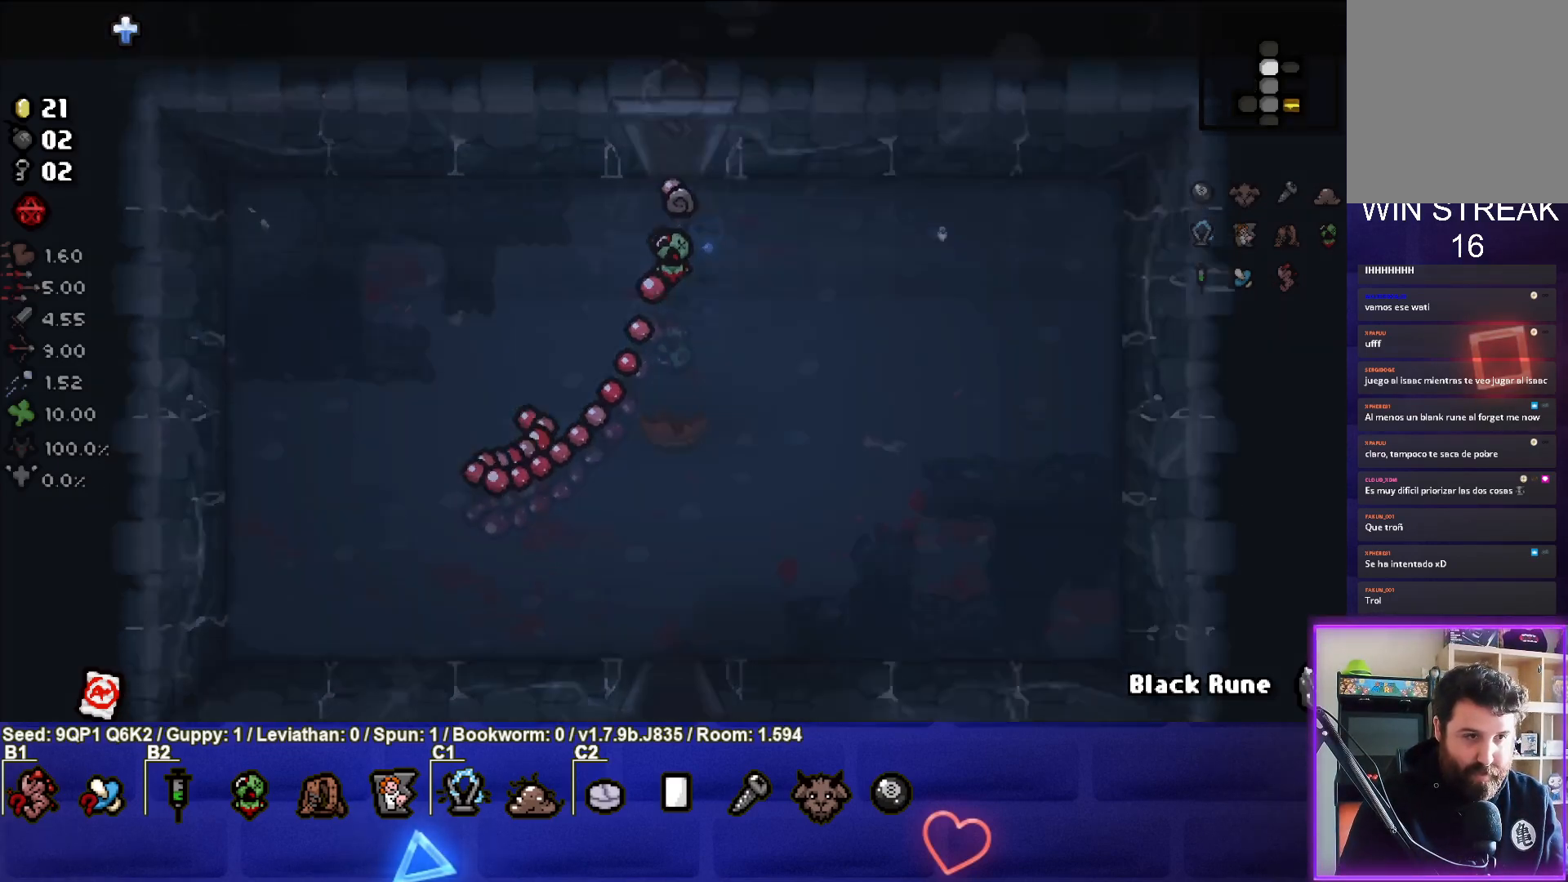
{"buttons": [], "left_stick": "left", "right_stick": "up", "events": [[167, "right_stick", "up"], [500, "left_stick", "left"]]}
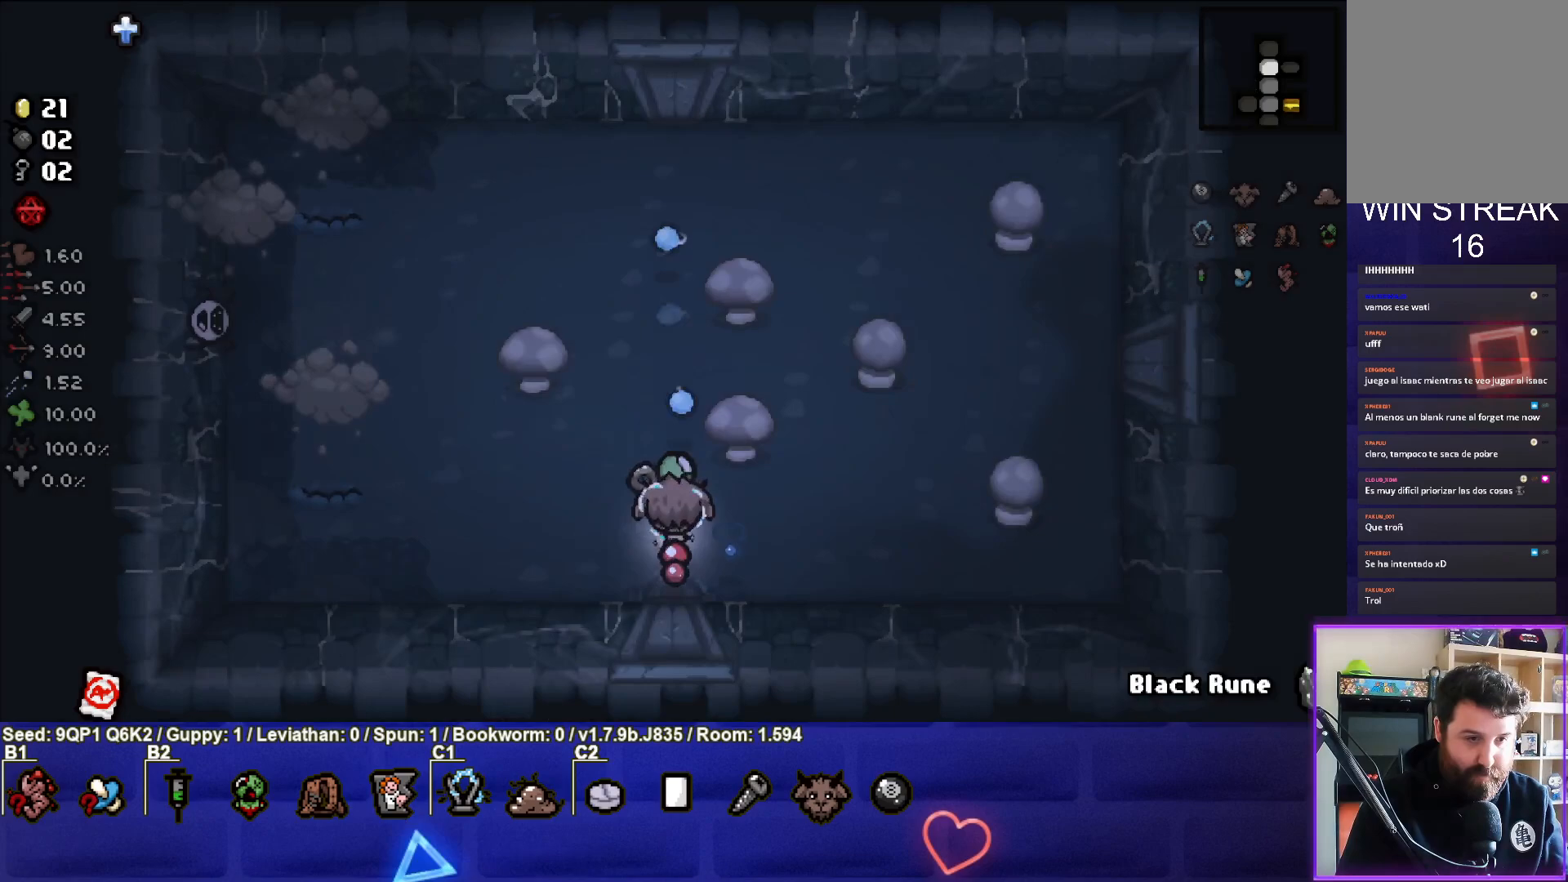
{"buttons": [], "left_stick": "up-left", "right_stick": "left", "events": [[17, "left_stick", "up-left"], [17, "right_stick", "center"], [167, "right_stick", "left"], [200, "left_stick", "left"], [317, "left_stick", "up-left"]]}
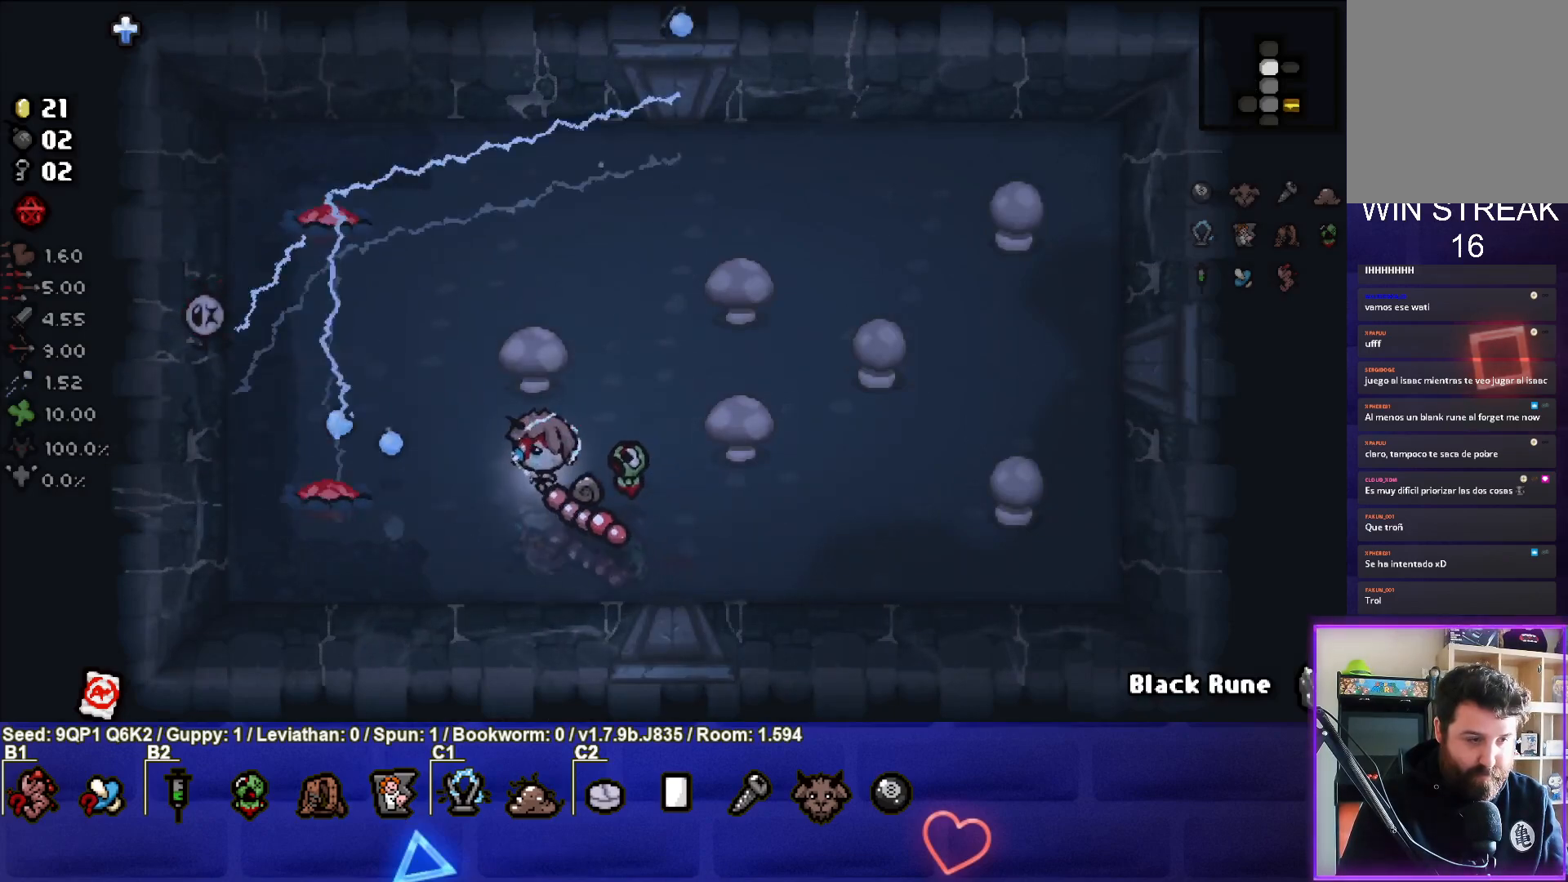
{"buttons": [], "left_stick": "center", "right_stick": "left", "events": [[133, "left_stick", "right"], [267, "left_stick", "center"]]}
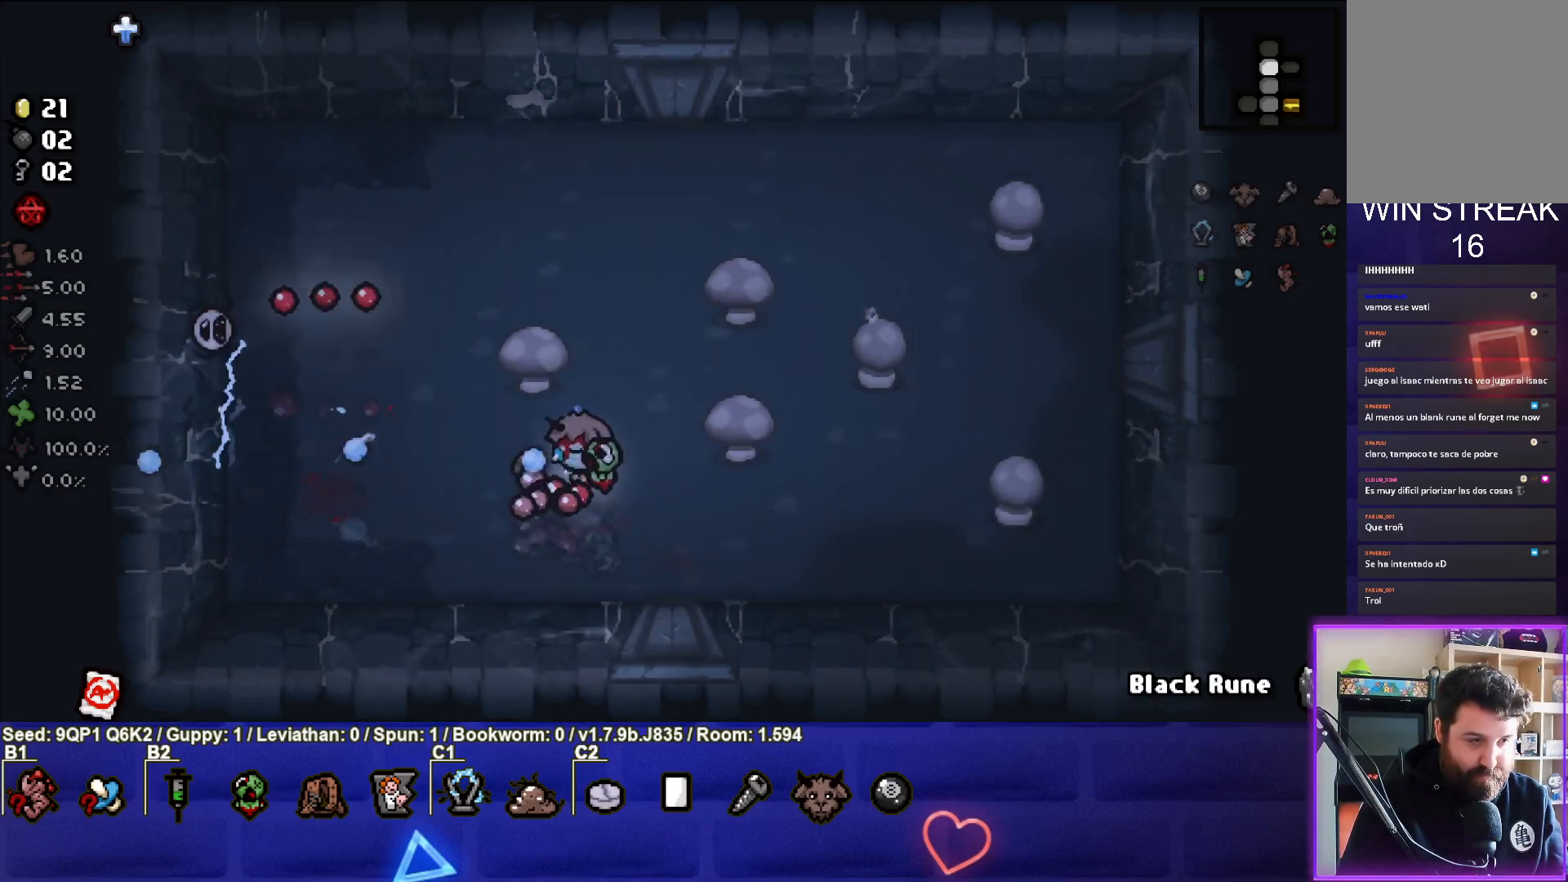
{"buttons": [], "left_stick": "down-left", "right_stick": "center", "events": [[150, "left_stick", "down-left"], [333, "left_stick", "center"], [467, "left_stick", "down-left"], [483, "right_stick", "center"]]}
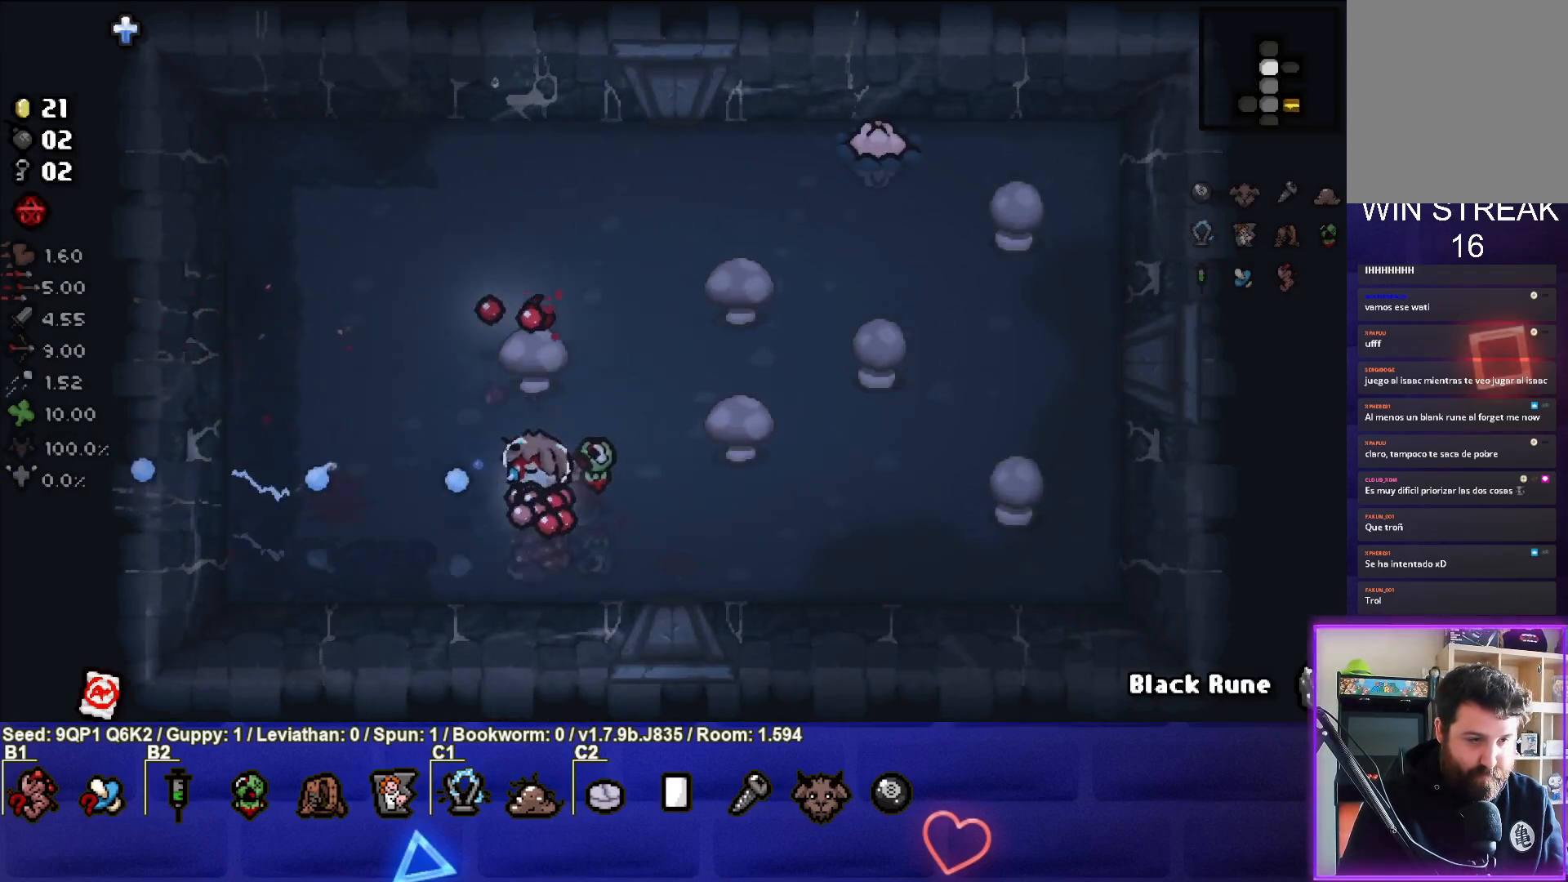
{"buttons": [], "left_stick": "up-right", "right_stick": "right", "events": [[83, "left_stick", "left"], [183, "left_stick", "up-left"], [333, "right_stick", "right"], [350, "left_stick", "up"], [500, "left_stick", "up-right"]]}
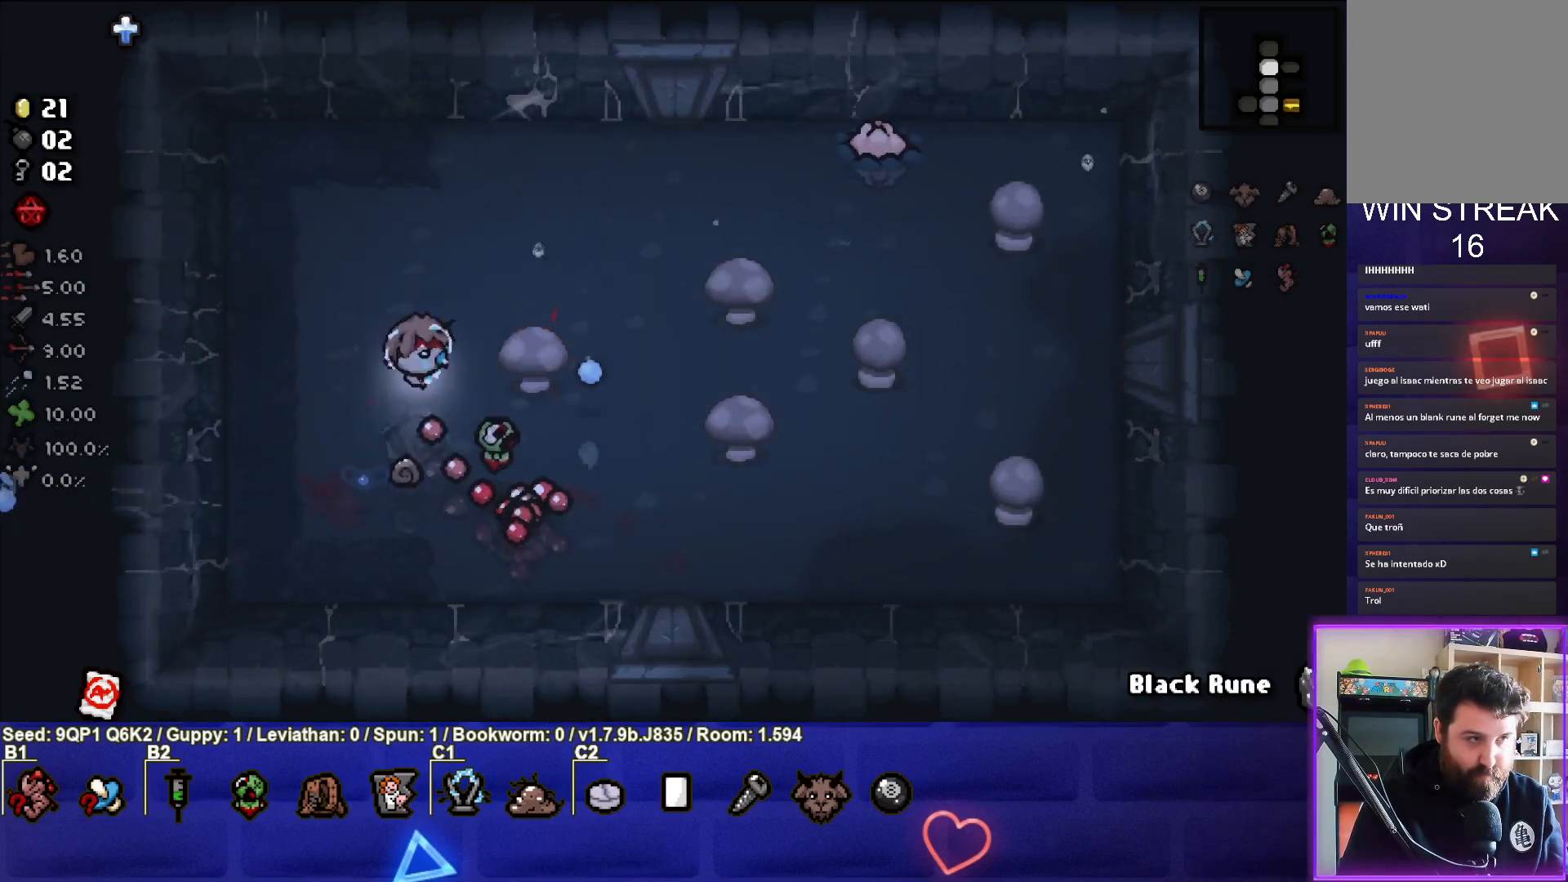
{"buttons": [], "left_stick": "left", "right_stick": "right", "events": [[383, "left_stick", "center"], [483, "left_stick", "left"]]}
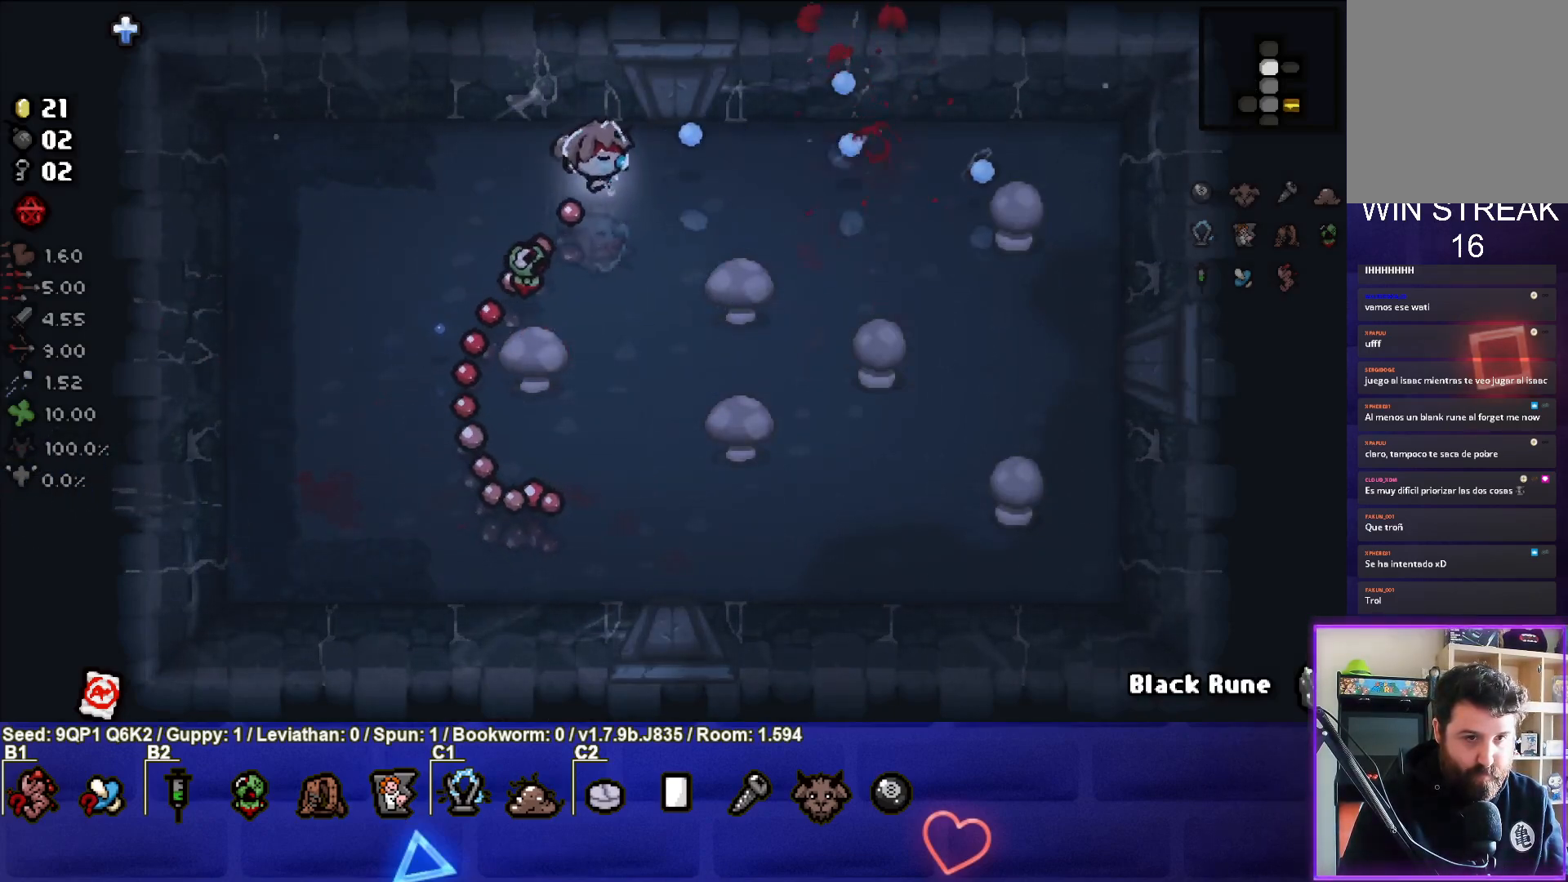
{"buttons": [], "left_stick": "down-right", "right_stick": "center", "events": [[250, "right_stick", "center"], [283, "left_stick", "down-left"], [433, "left_stick", "down-right"]]}
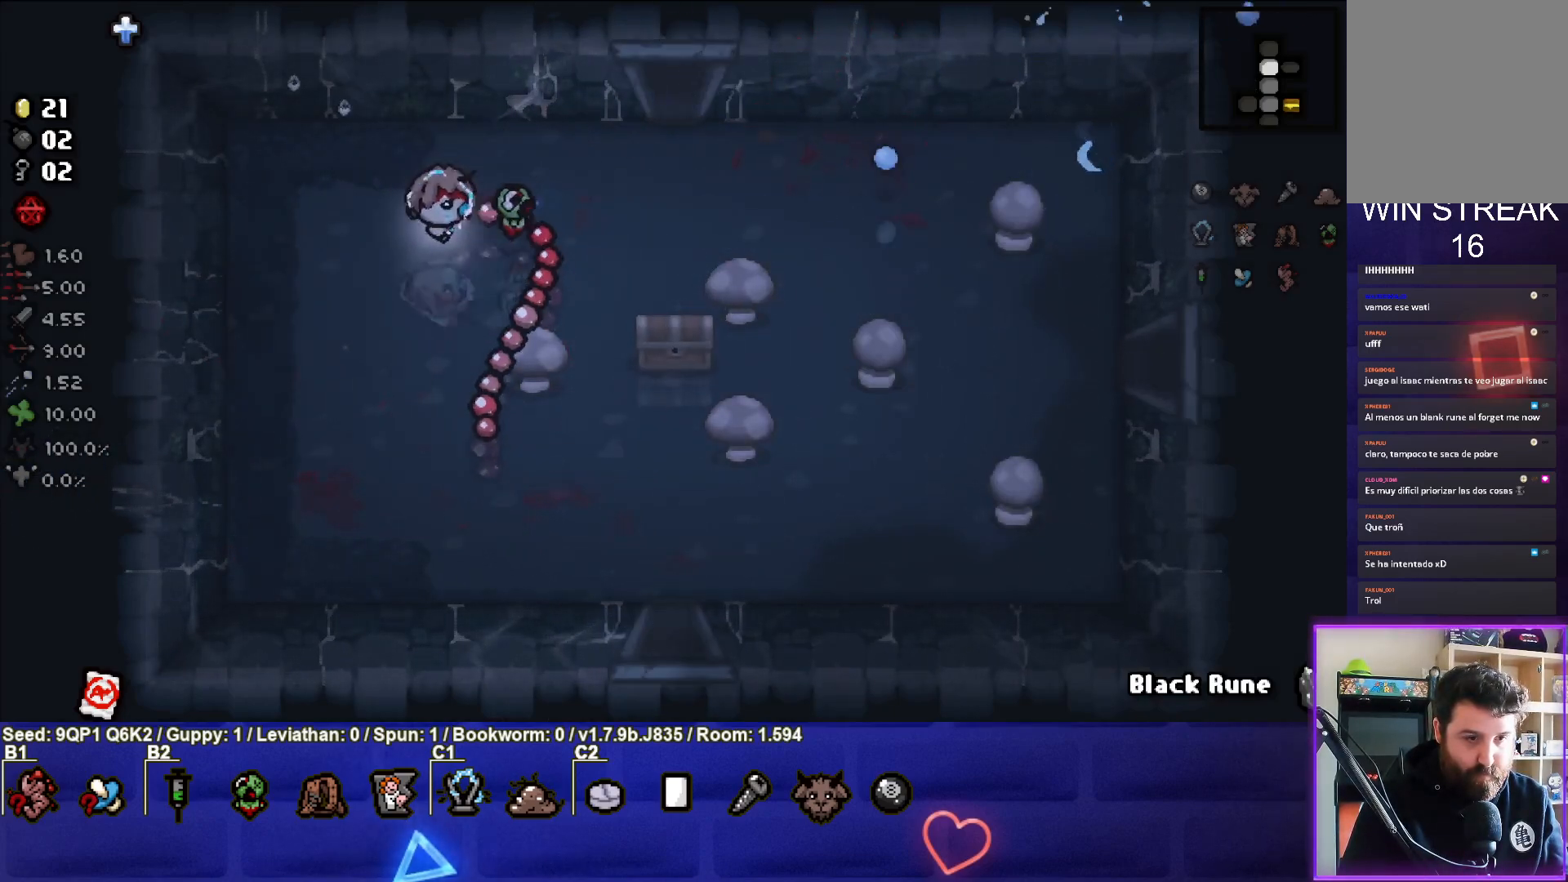
{"buttons": [], "left_stick": "center", "right_stick": "center", "events": [[117, "left_stick", "center"], [200, "left_stick", "down-right"], [367, "left_stick", "center"]]}
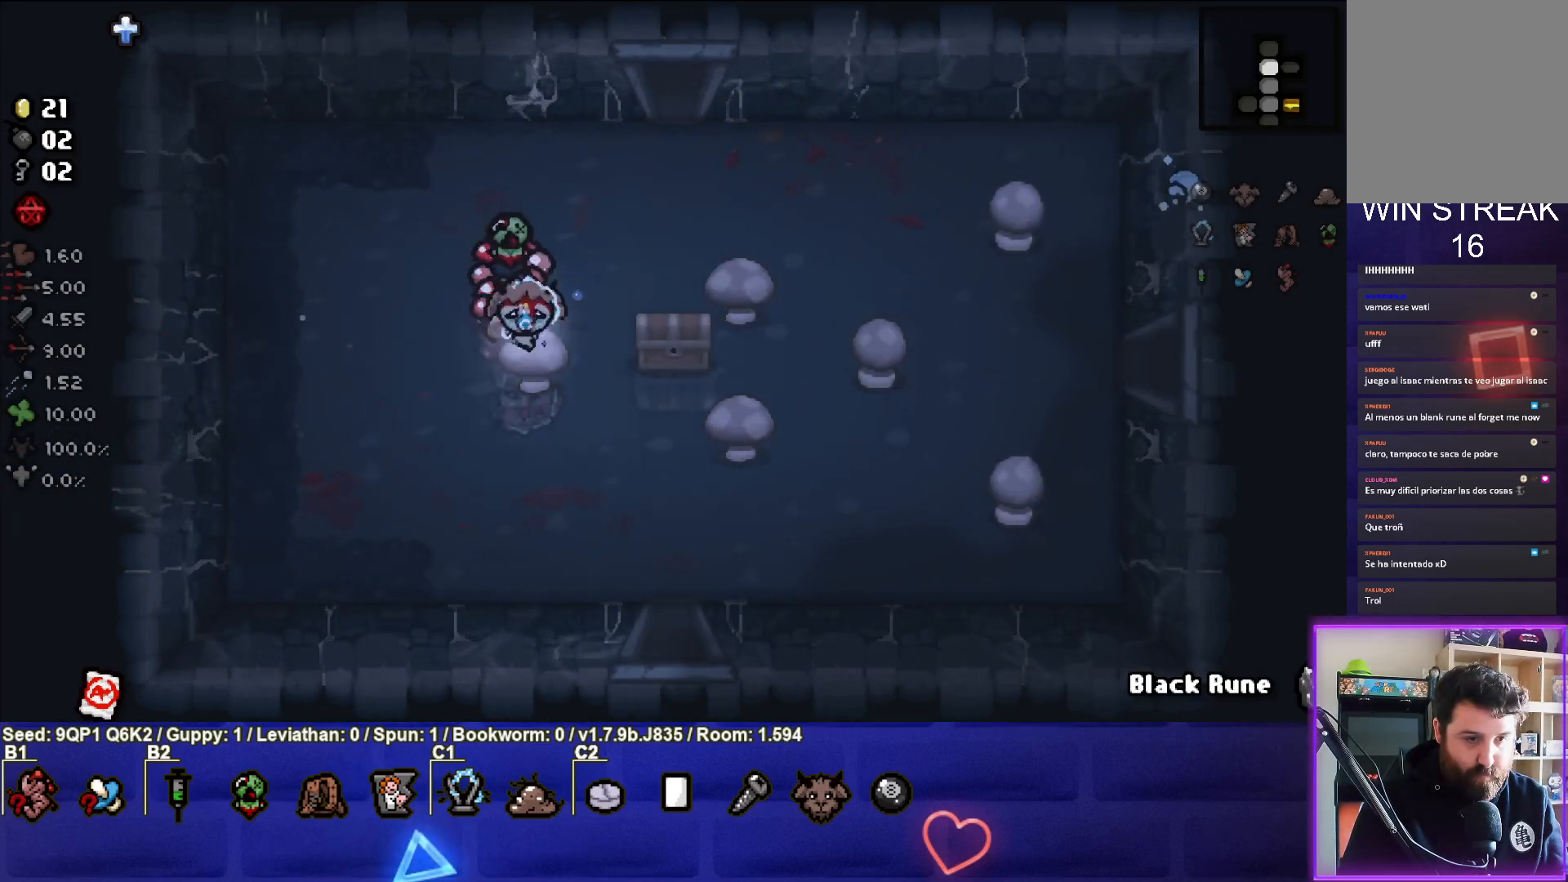
{"buttons": [], "left_stick": "center", "right_stick": "center", "events": [[267, "left_stick", "right"], [350, "left_stick", "center"]]}
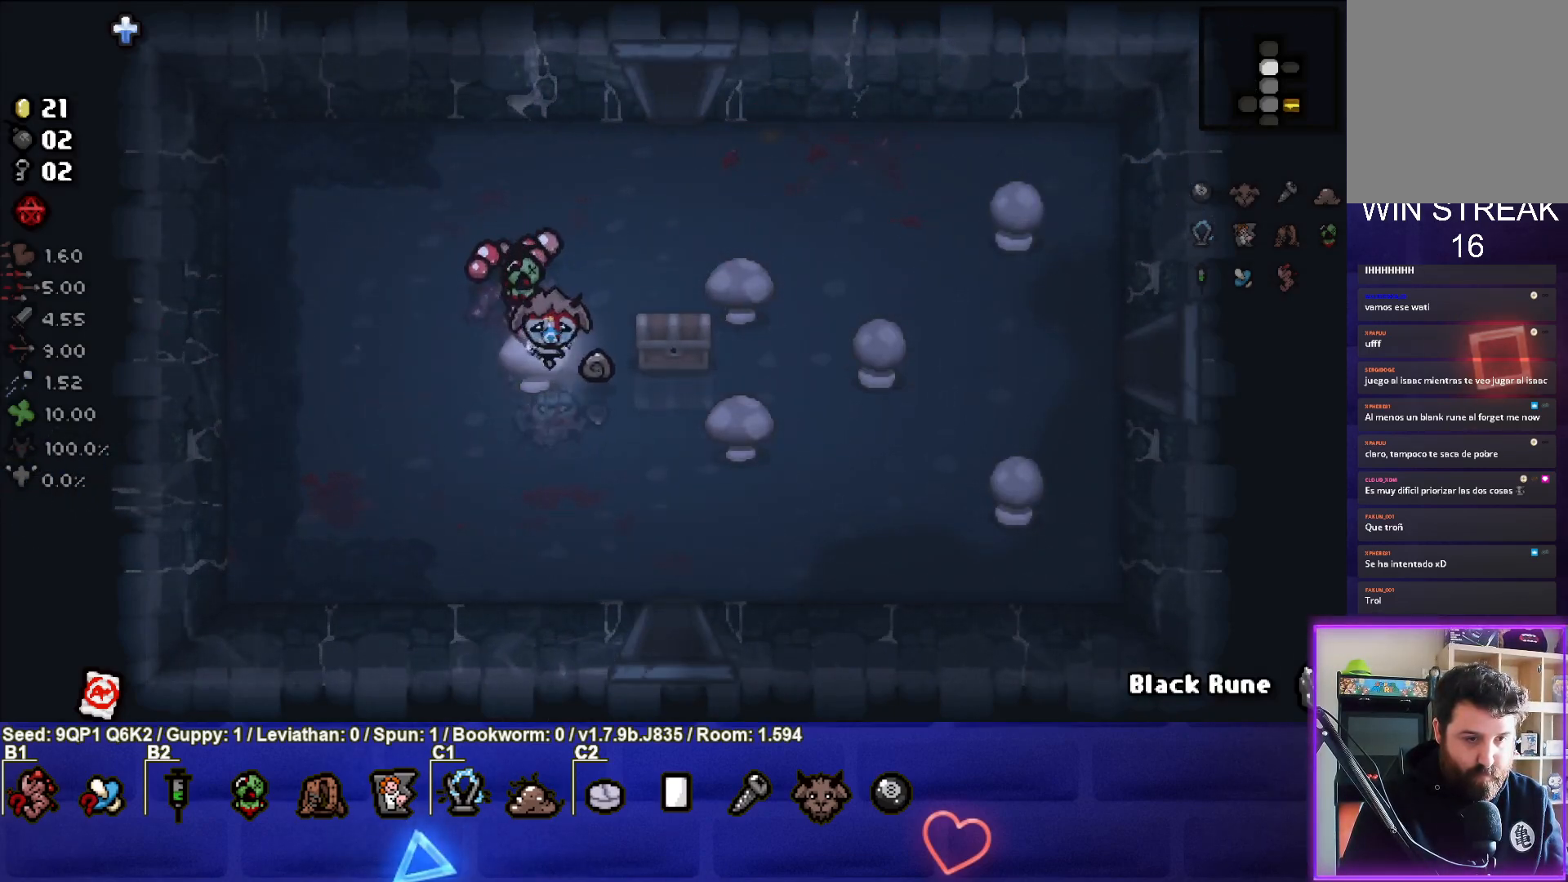
{"buttons": [], "left_stick": "down-left", "right_stick": "center", "events": [[133, "left_stick", "right"], [400, "left_stick", "down"], [483, "left_stick", "down-left"]]}
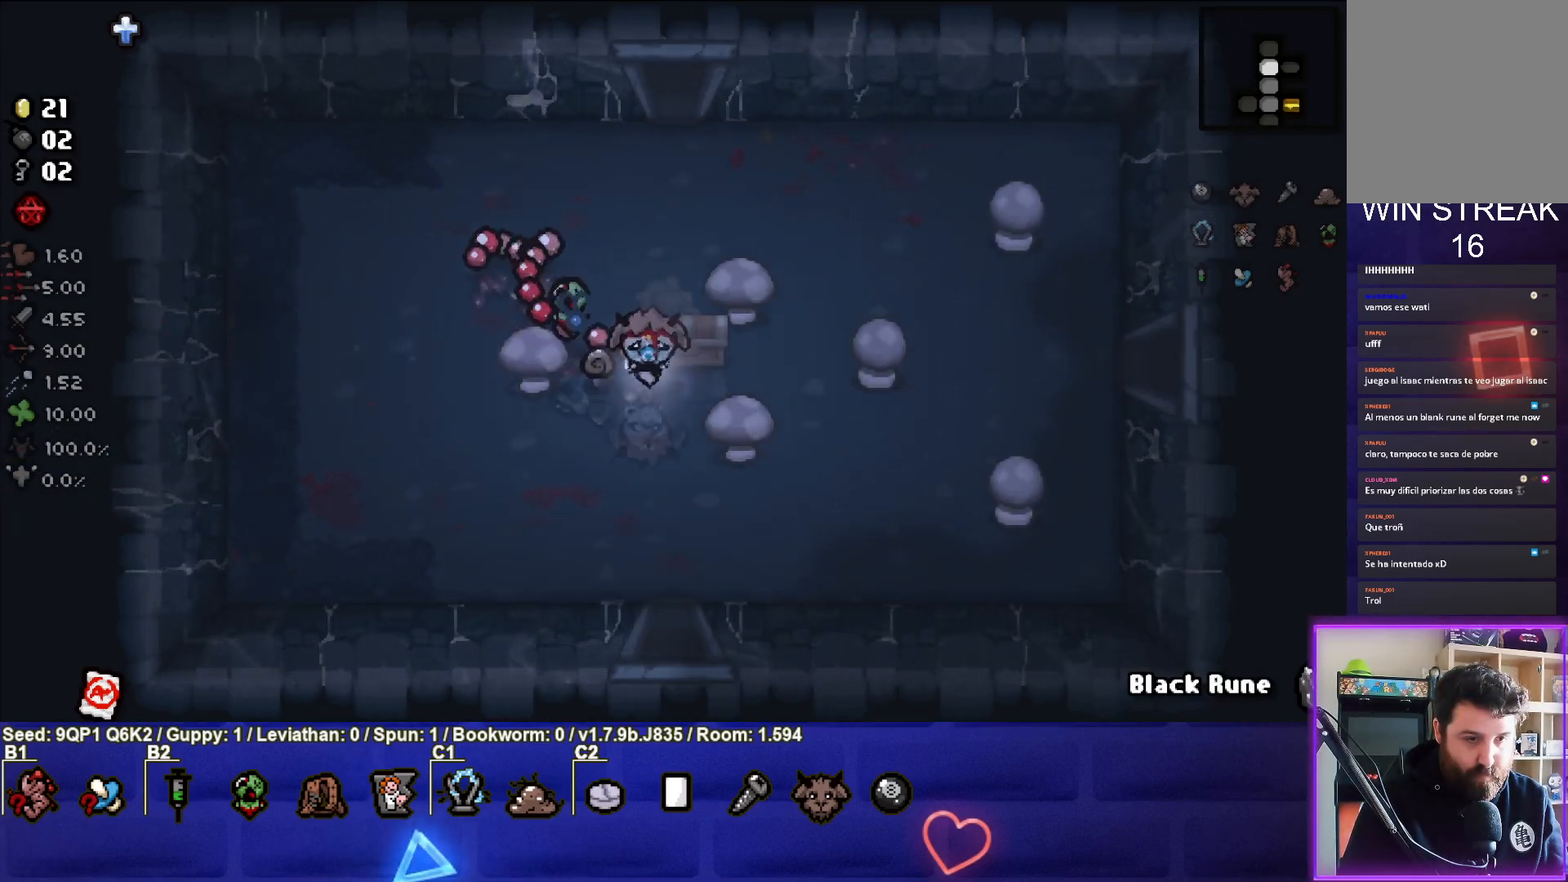
{"buttons": [], "left_stick": "down-right", "right_stick": "center", "events": [[200, "left_stick", "center"], [450, "left_stick", "down-right"]]}